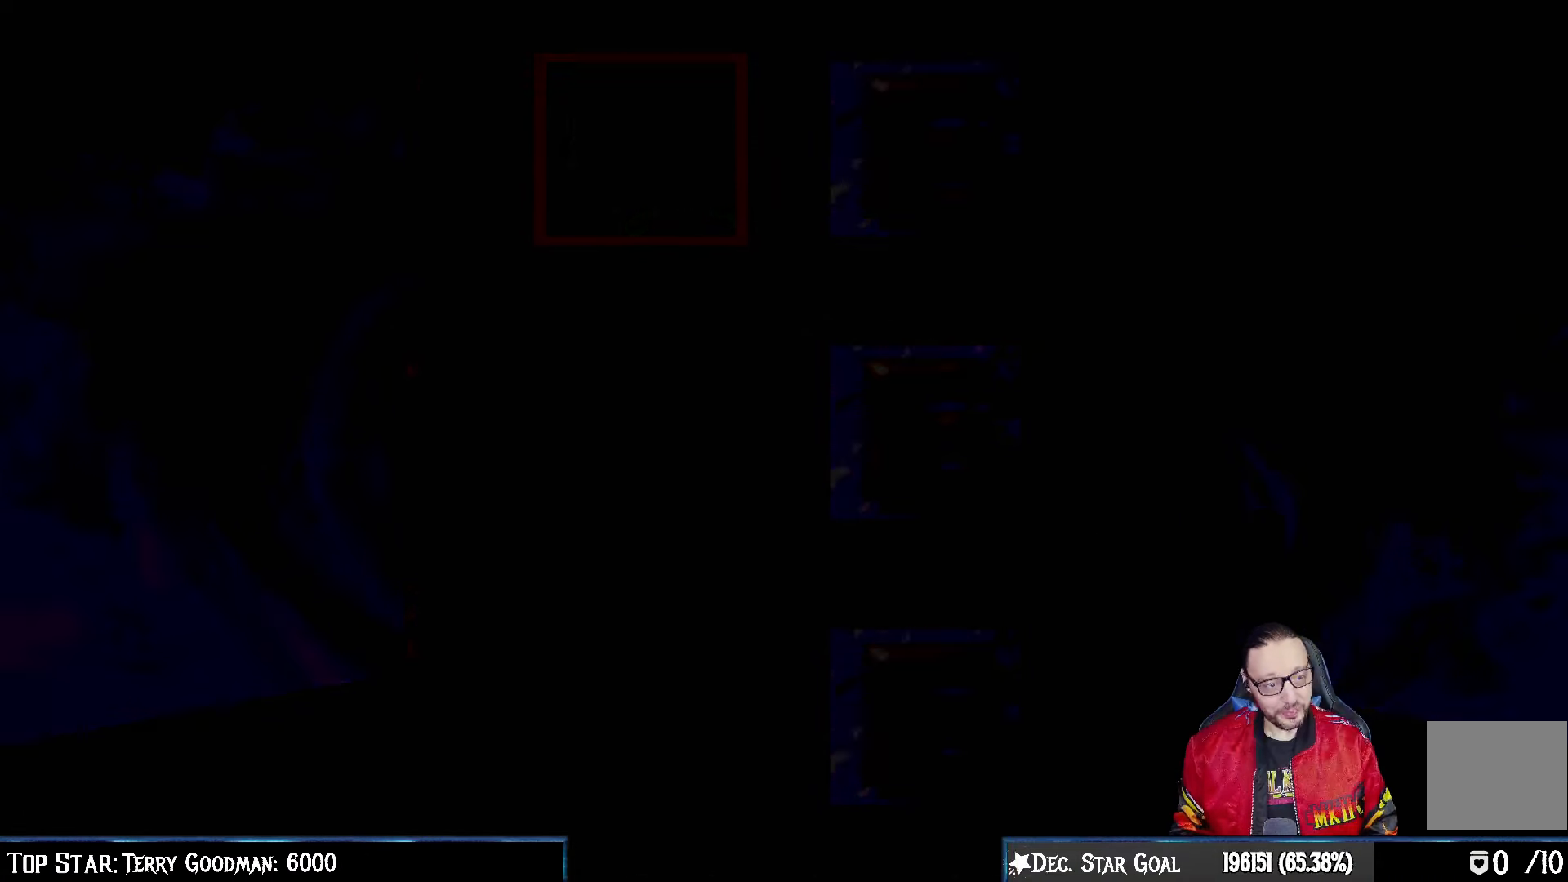
Gameplay with a controller (PlayStation layout); each line is a JSON object with the inputs held at the frame after it. "events" lists button and stick changes between this image and that frame as [ms after this image, input, new state], when the widget could be followed in between.
{"buttons": [], "left_stick": "center", "right_stick": "center", "events": [[267, "CROSS", "down"], [333, "CROSS", "up"]]}
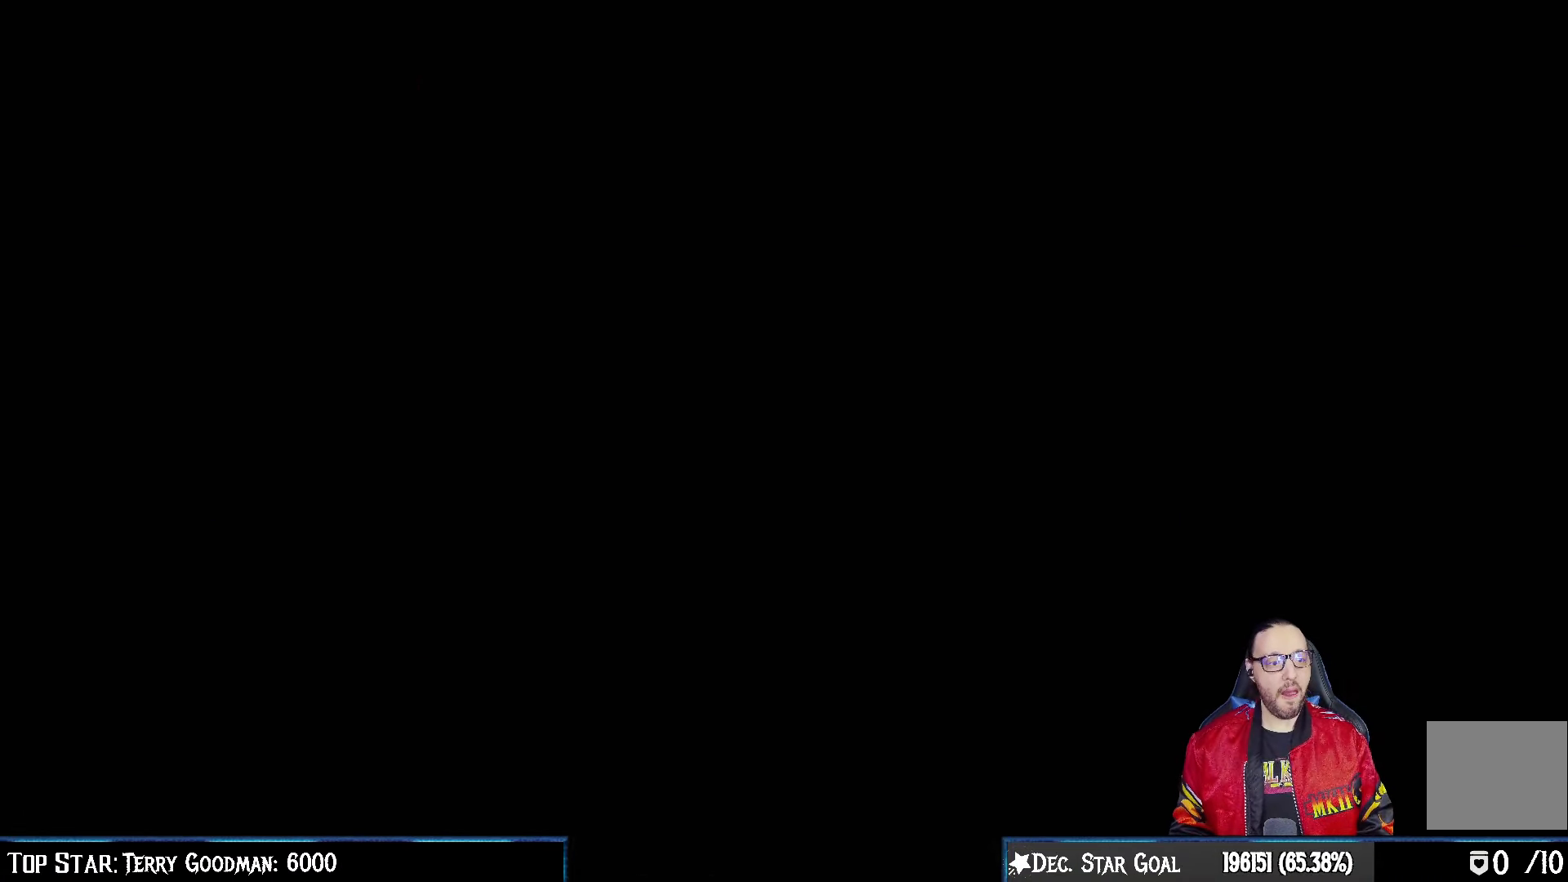
{"buttons": ["CROSS"], "left_stick": "center", "right_stick": "center", "events": [[17, "CROSS", "down"], [133, "CROSS", "up"], [400, "CROSS", "down"]]}
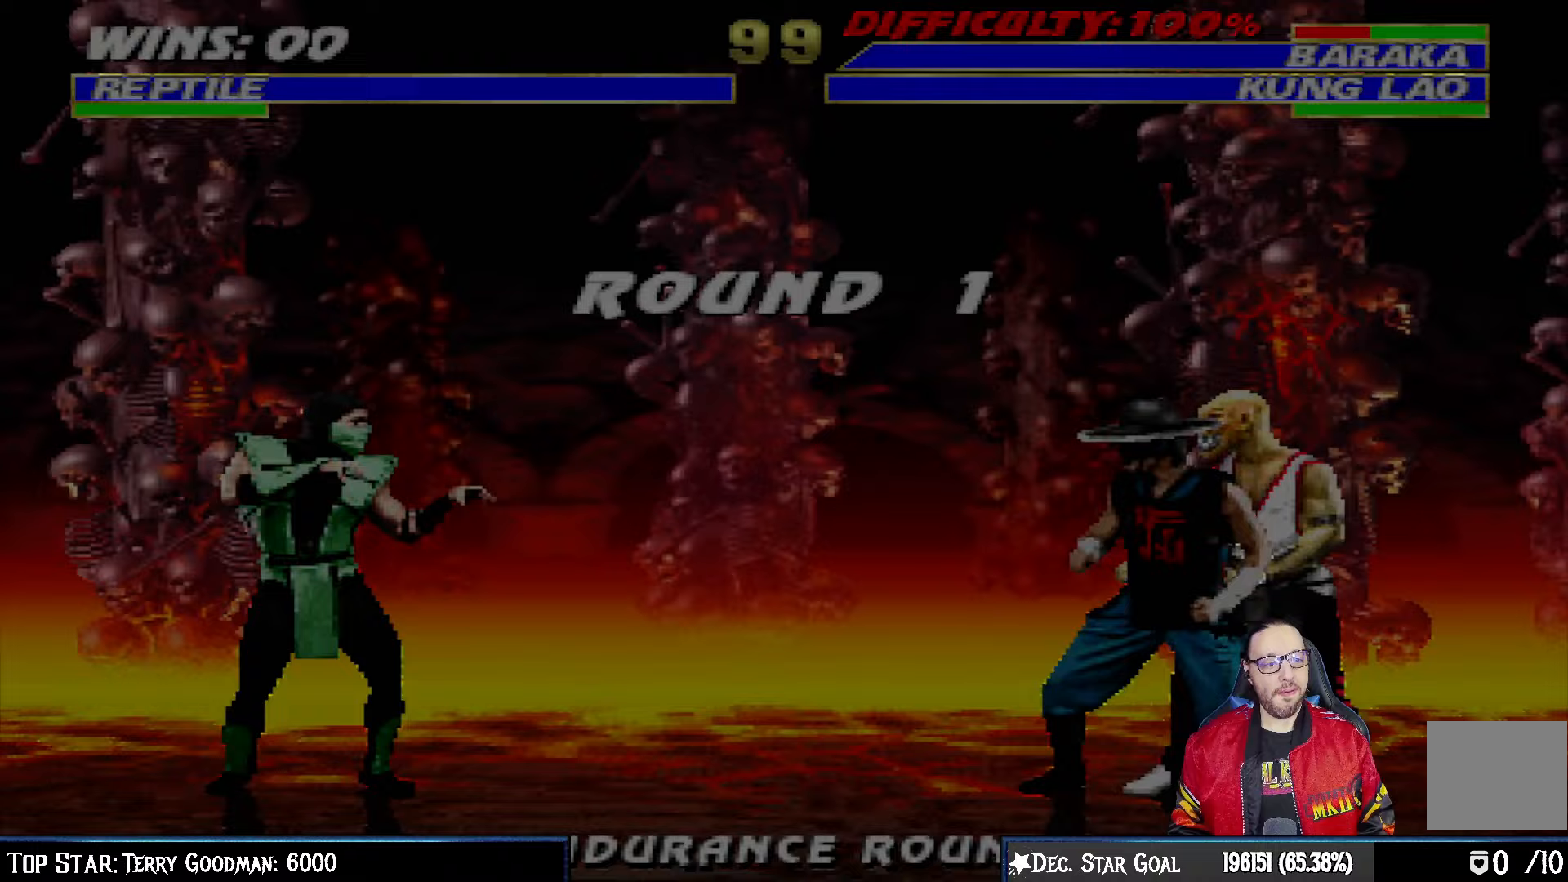
{"buttons": [], "left_stick": "center", "right_stick": "center", "events": [[33, "CROSS", "up"], [67, "L1", "down"], [183, "L1", "up"]]}
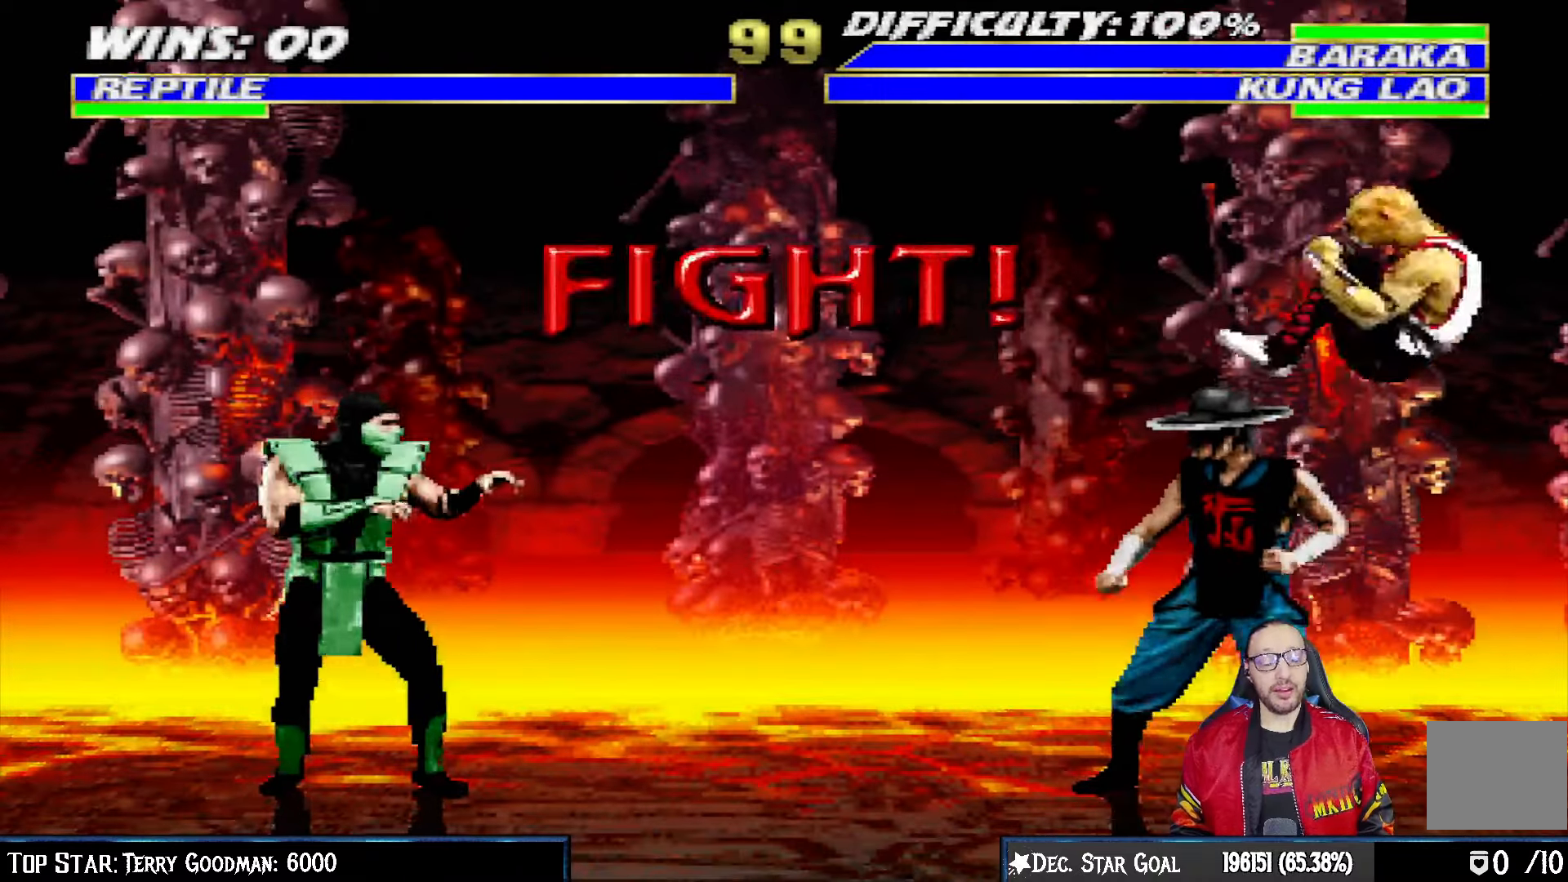
{"buttons": ["R1"], "left_stick": "center", "right_stick": "center", "events": [[367, "R1", "down"]]}
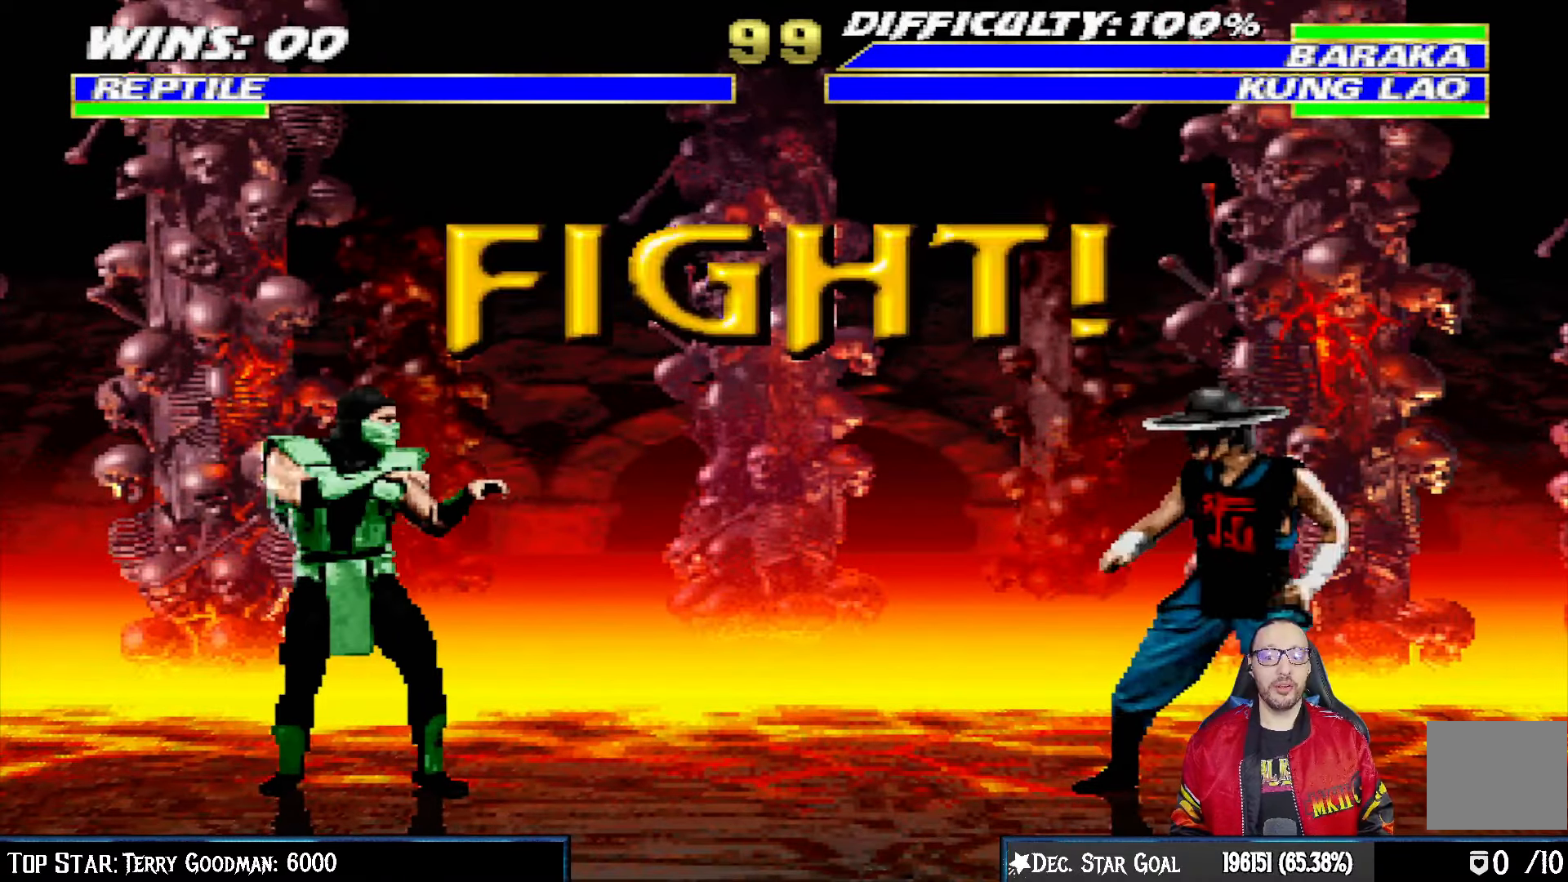
{"buttons": [], "left_stick": "center", "right_stick": "center", "events": [[17, "R1", "up"], [150, "DPAD_RIGHT", "down"], [267, "DPAD_RIGHT", "up"], [367, "DPAD_RIGHT", "down"], [450, "DPAD_RIGHT", "up"]]}
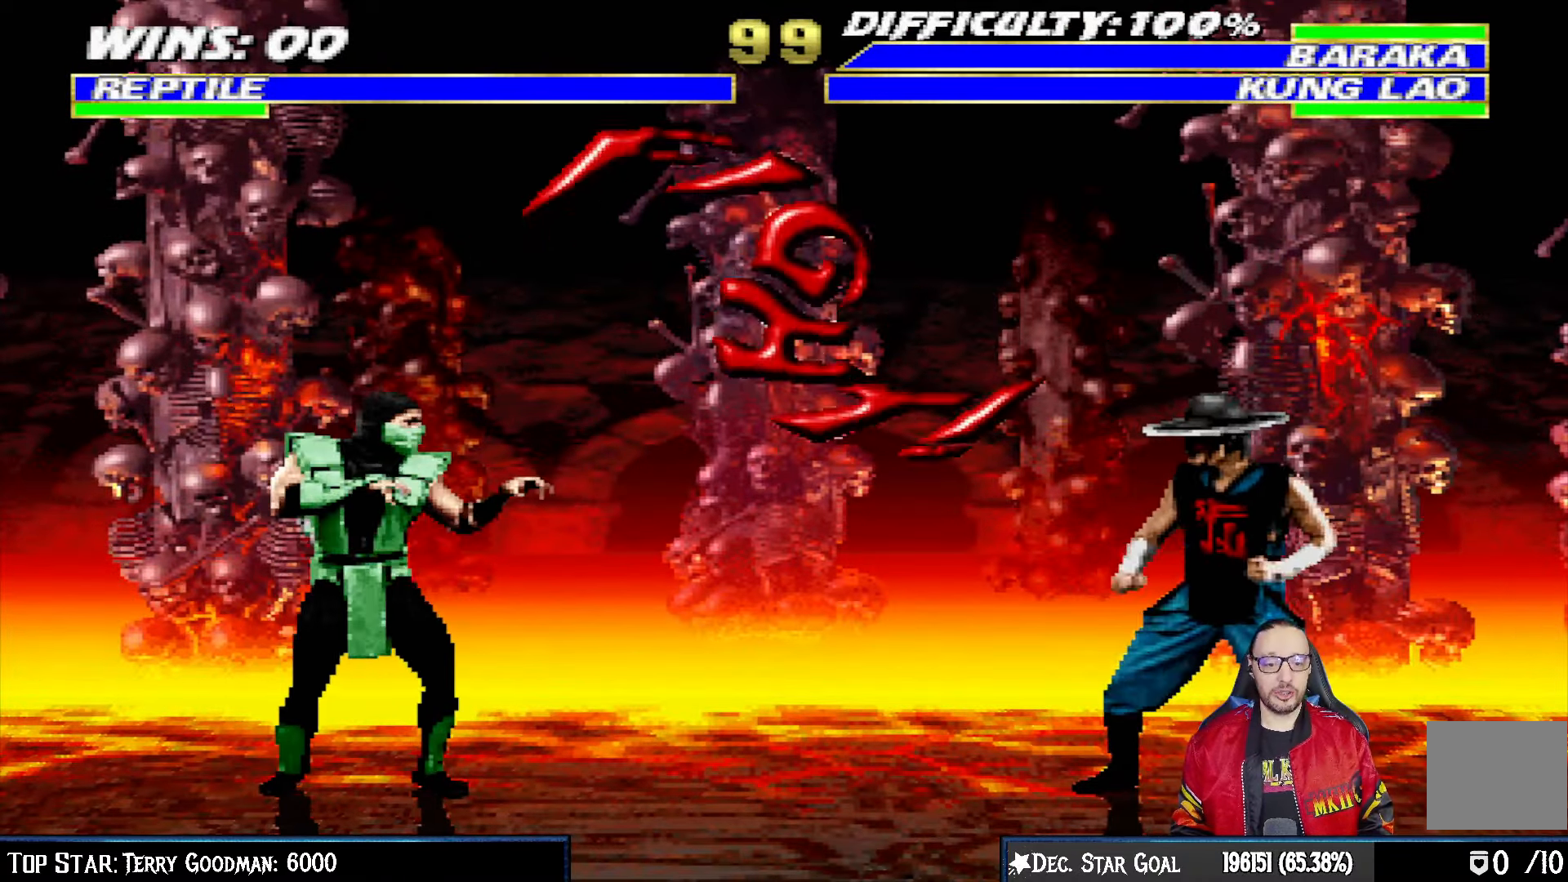
{"buttons": ["CROSS", "SQUARE", "DPAD_LEFT"], "left_stick": "center", "right_stick": "center", "events": [[167, "DPAD_LEFT", "down"], [250, "DPAD_LEFT", "up"], [333, "DPAD_LEFT", "down"], [433, "DPAD_LEFT", "up"], [467, "CROSS", "down"], [467, "DPAD_LEFT", "down"], [467, "SQUARE", "down"]]}
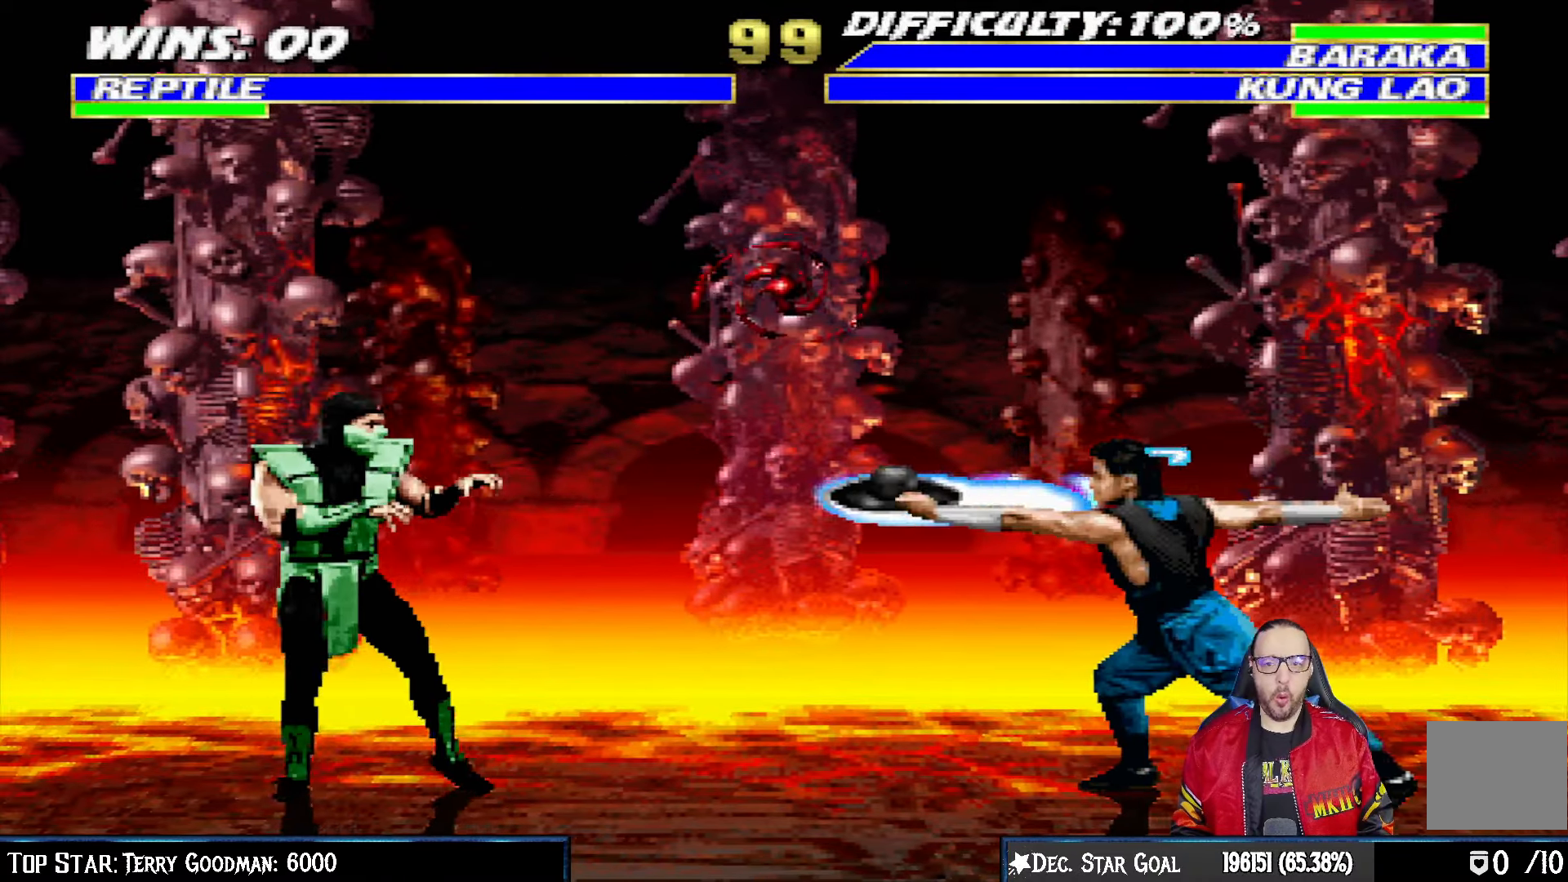
{"buttons": [], "left_stick": "center", "right_stick": "center", "events": [[33, "DPAD_DOWN", "down"], [50, "DPAD_DOWN", "up"], [83, "DPAD_DOWN", "down"], [100, "DPAD_DOWN", "up"], [100, "DPAD_LEFT", "up"], [100, "R1", "down"], [133, "DPAD_DOWN", "down"], [167, "L1", "down"], [200, "SQUARE", "up"], [217, "CROSS", "up"], [233, "DPAD_LEFT", "down"], [400, "DPAD_LEFT", "up"], [433, "DPAD_DOWN", "up"], [433, "L1", "up"], [483, "R1", "up"]]}
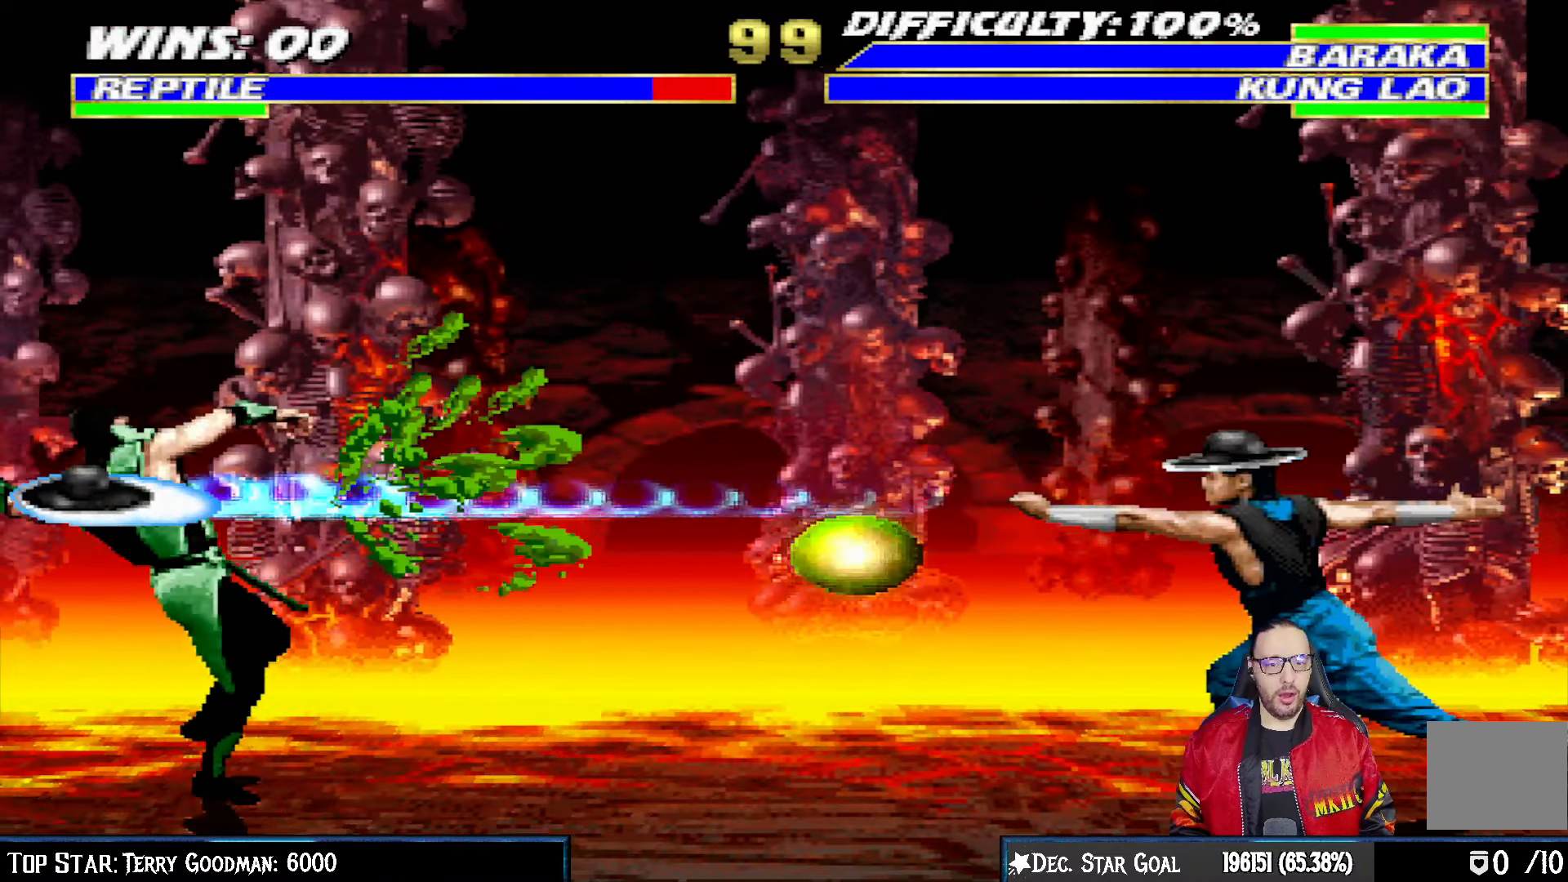
{"buttons": ["L1", "DPAD_RIGHT"], "left_stick": "center", "right_stick": "center", "events": [[100, "DPAD_RIGHT", "down"], [117, "L1", "down"]]}
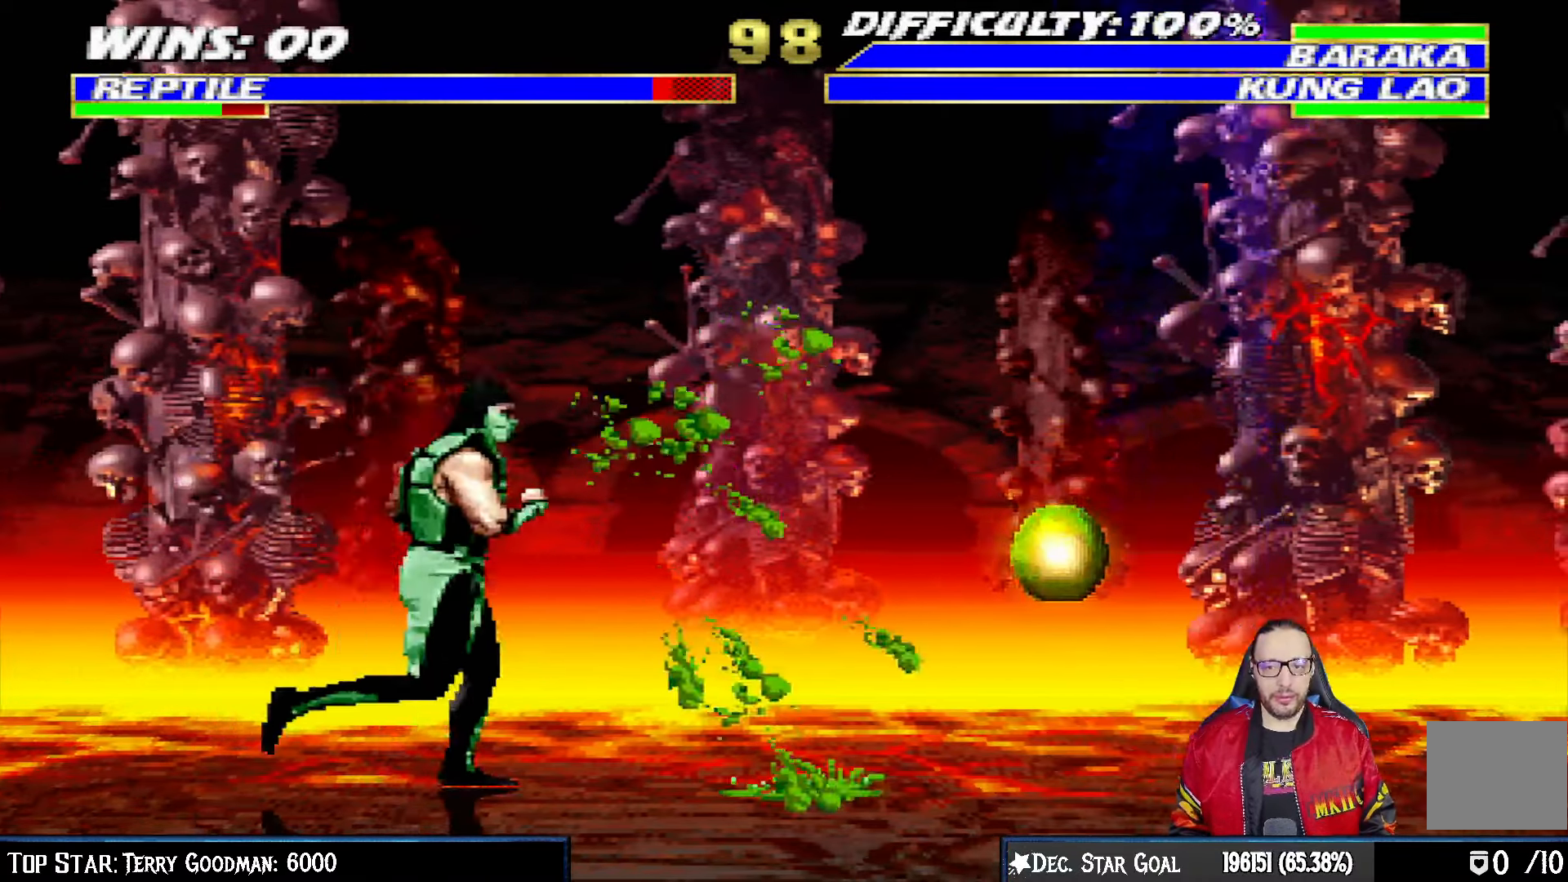
{"buttons": [], "left_stick": "center", "right_stick": "center", "events": [[50, "DPAD_UP", "down"], [117, "TRIANGLE", "down"], [217, "TRIANGLE", "up"], [250, "DPAD_RIGHT", "up"], [250, "DPAD_UP", "up"], [267, "L1", "up"], [283, "TRIANGLE", "down"], [433, "TRIANGLE", "up"]]}
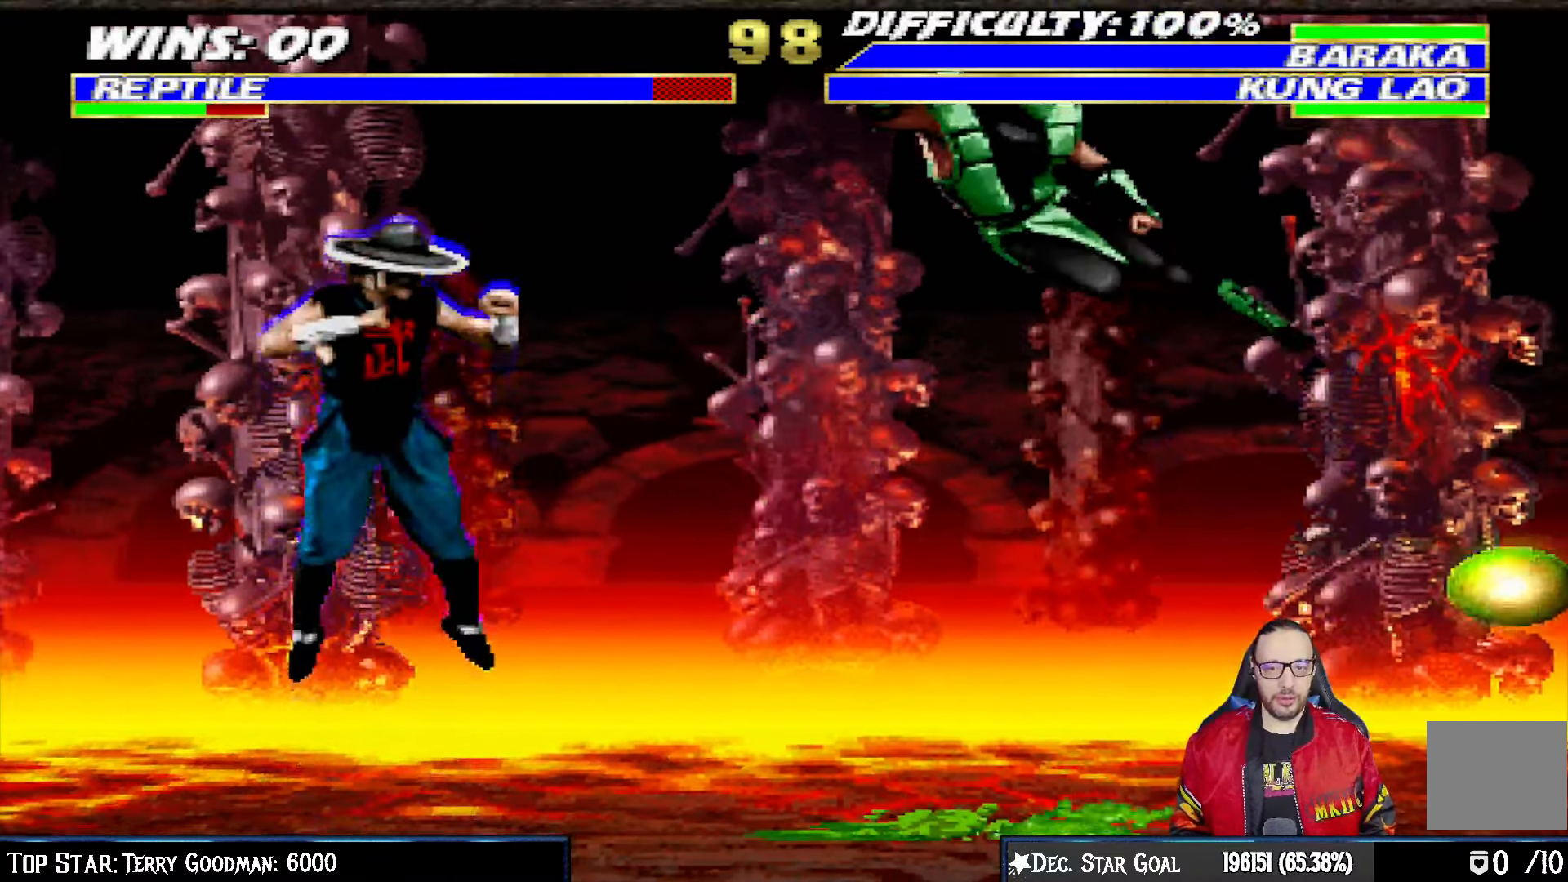
{"buttons": ["L1", "DPAD_UP", "DPAD_LEFT"], "left_stick": "center", "right_stick": "center", "events": [[17, "DPAD_RIGHT", "down"], [167, "DPAD_RIGHT", "up"], [333, "L1", "down"], [350, "DPAD_LEFT", "down"], [433, "DPAD_UP", "down"]]}
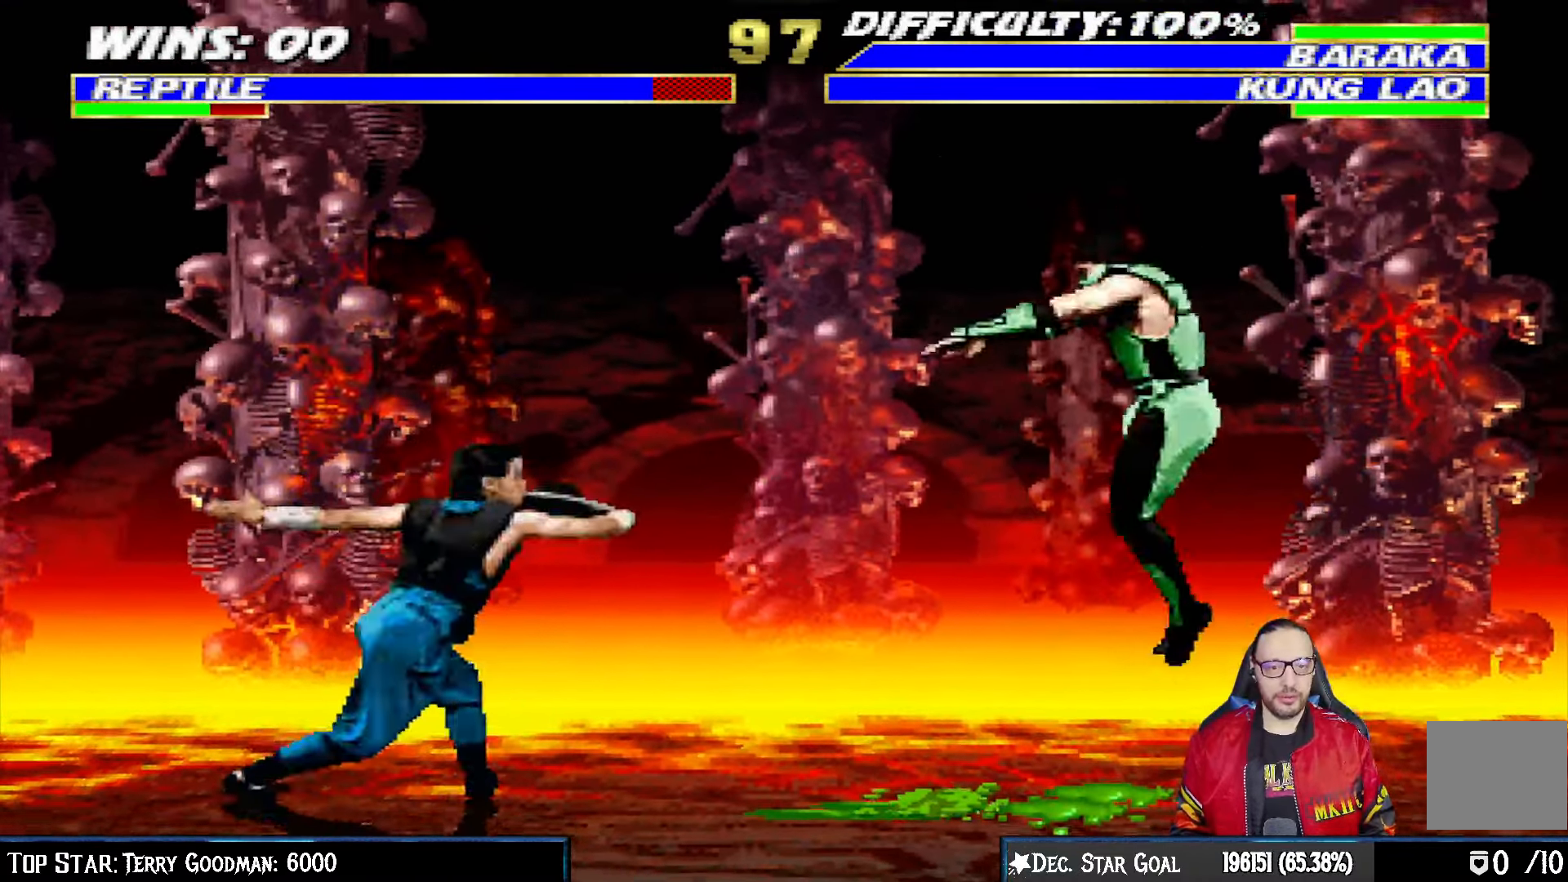
{"buttons": ["L1"], "left_stick": "center", "right_stick": "center", "events": [[217, "DPAD_LEFT", "up"], [217, "DPAD_UP", "up"], [250, "SQUARE", "down"], [350, "SQUARE", "up"], [450, "SQUARE", "down"], [500, "SQUARE", "up"]]}
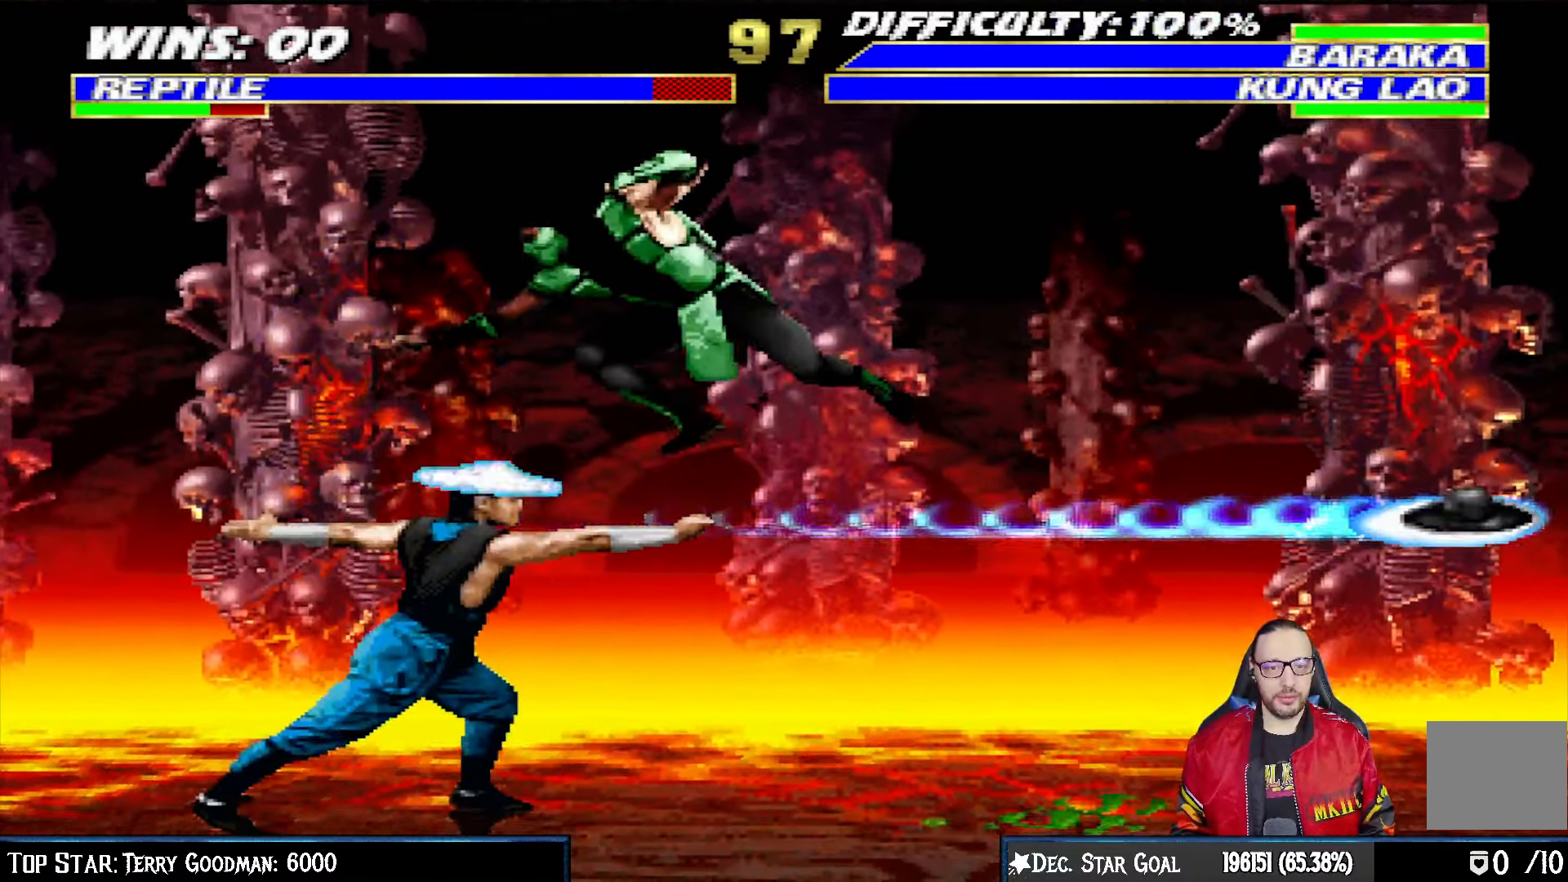
{"buttons": ["TRIANGLE", "L1", "DPAD_RIGHT"], "left_stick": "center", "right_stick": "center", "events": [[100, "SQUARE", "down"], [150, "SQUARE", "up"], [267, "SQUARE", "down"], [317, "SQUARE", "up"], [350, "DPAD_RIGHT", "down"], [367, "SQUARE", "down"], [450, "SQUARE", "up"], [450, "TRIANGLE", "down"]]}
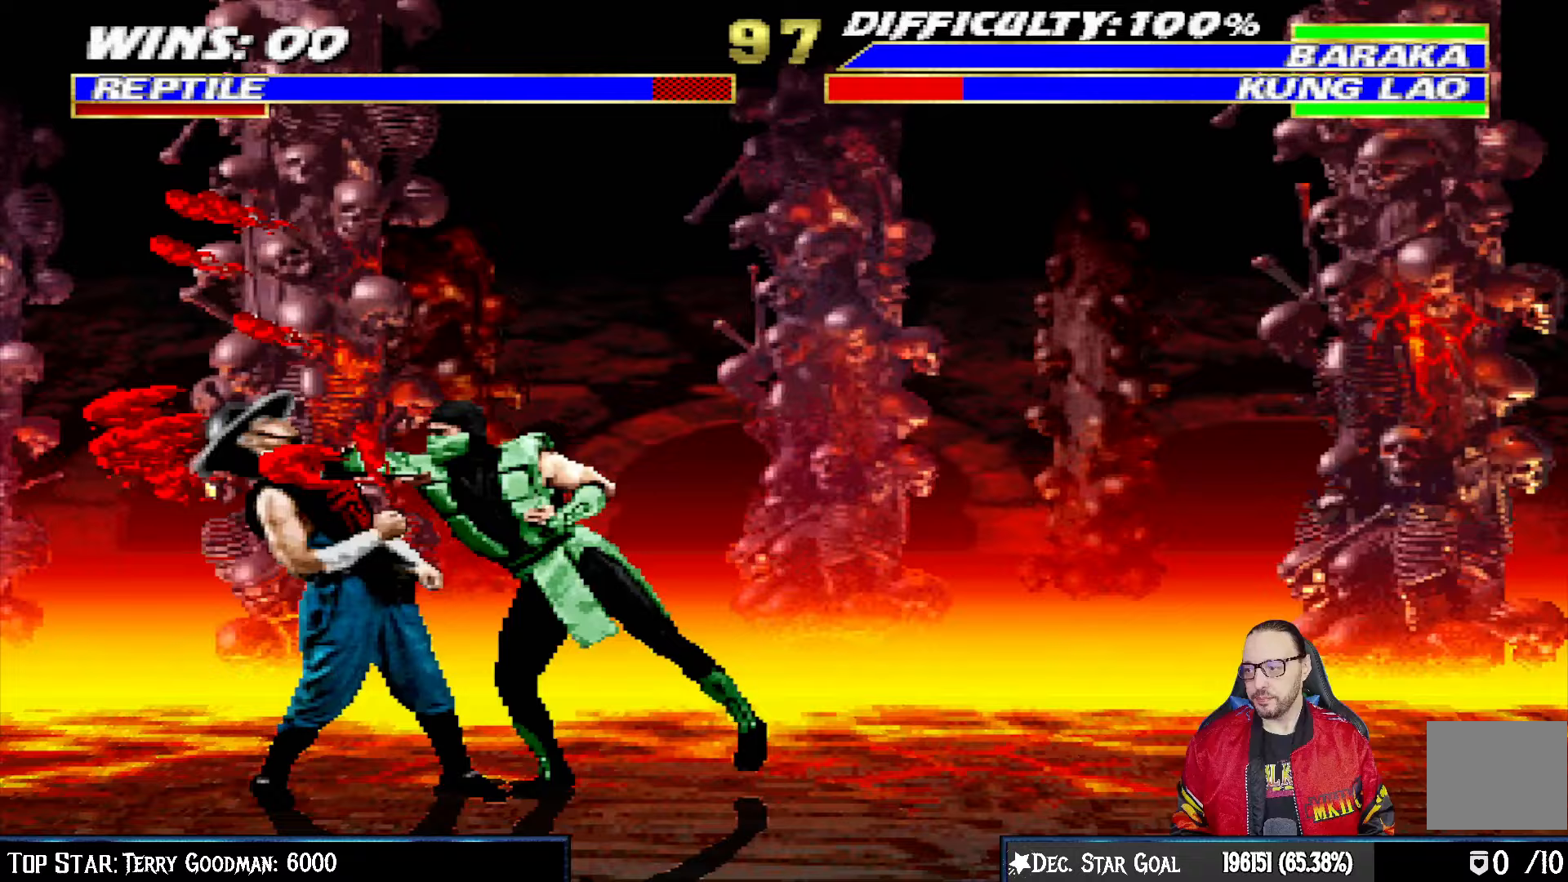
{"buttons": ["TRIANGLE", "L1", "DPAD_RIGHT"], "left_stick": "center", "right_stick": "center", "events": [[83, "TRIANGLE", "up"], [150, "TRIANGLE", "down"], [267, "TRIANGLE", "up"], [333, "TRIANGLE", "down"], [433, "TRIANGLE", "up"], [500, "TRIANGLE", "down"]]}
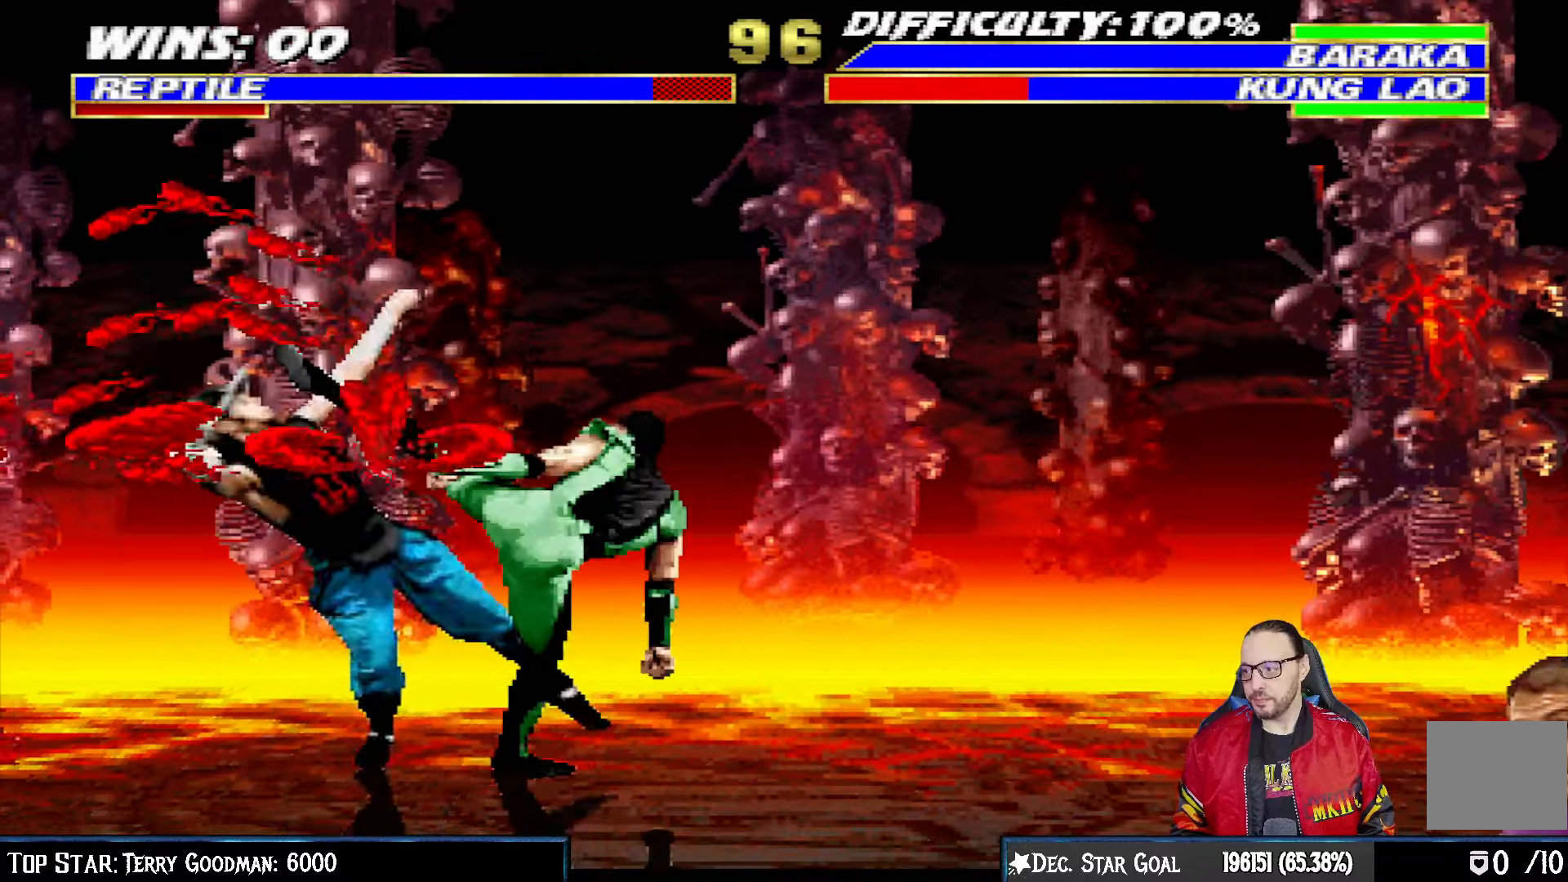
{"buttons": ["L1", "DPAD_RIGHT"], "left_stick": "center", "right_stick": "center", "events": [[67, "TRIANGLE", "up"], [133, "TRIANGLE", "down"], [217, "DPAD_RIGHT", "up"], [217, "L1", "up"], [317, "TRIANGLE", "up"], [483, "DPAD_RIGHT", "down"], [500, "L1", "down"]]}
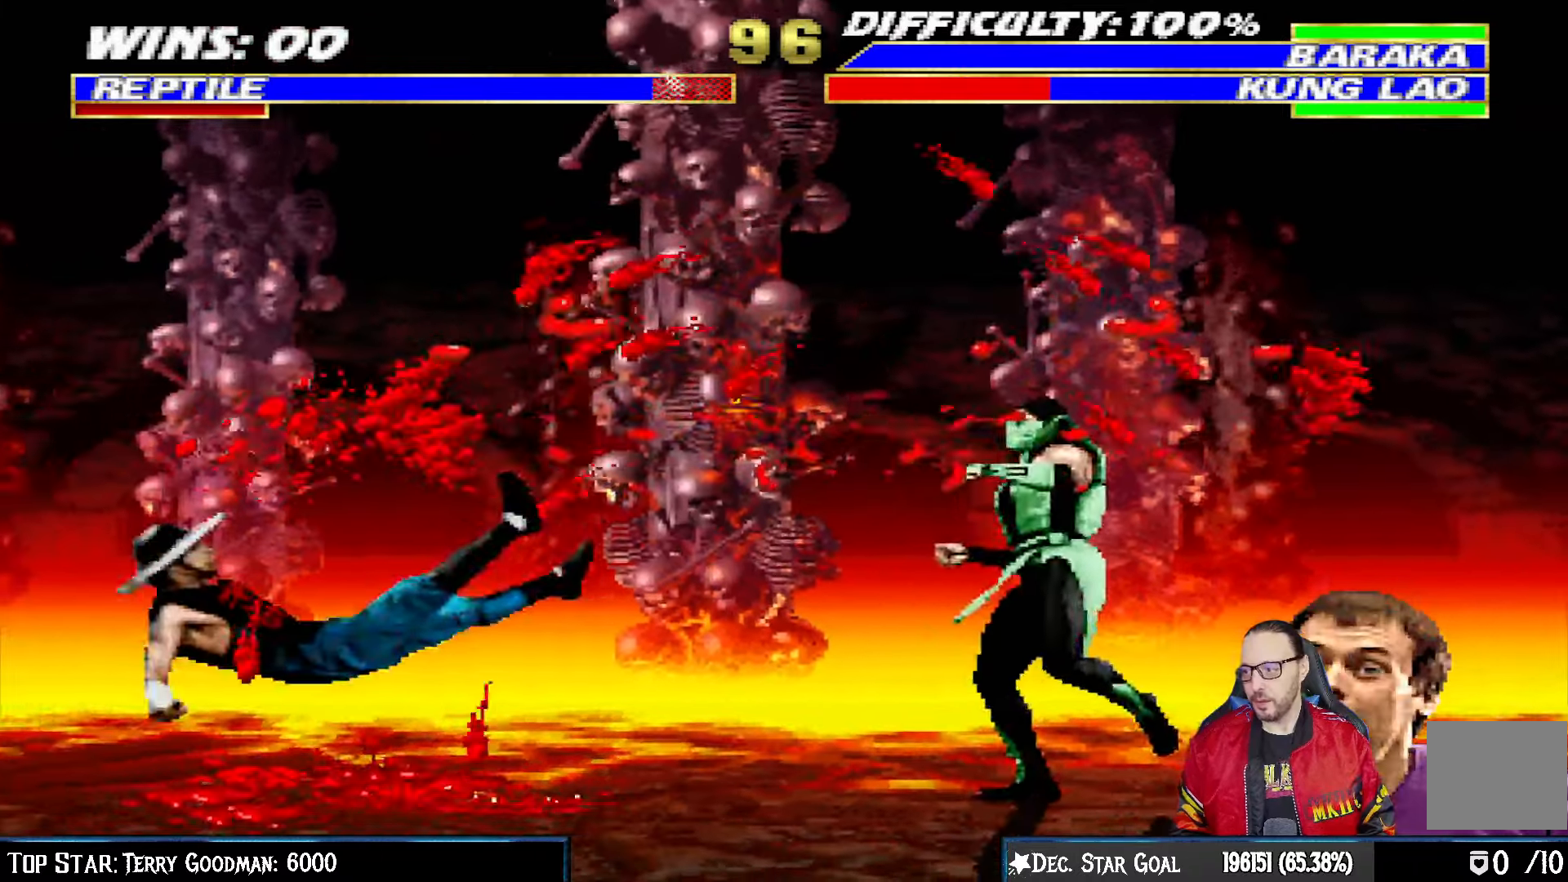
{"buttons": [], "left_stick": "center", "right_stick": "center", "events": [[83, "CIRCLE", "down"], [183, "CIRCLE", "up"], [233, "CIRCLE", "down"], [383, "DPAD_RIGHT", "up"], [383, "L1", "up"], [417, "CIRCLE", "up"]]}
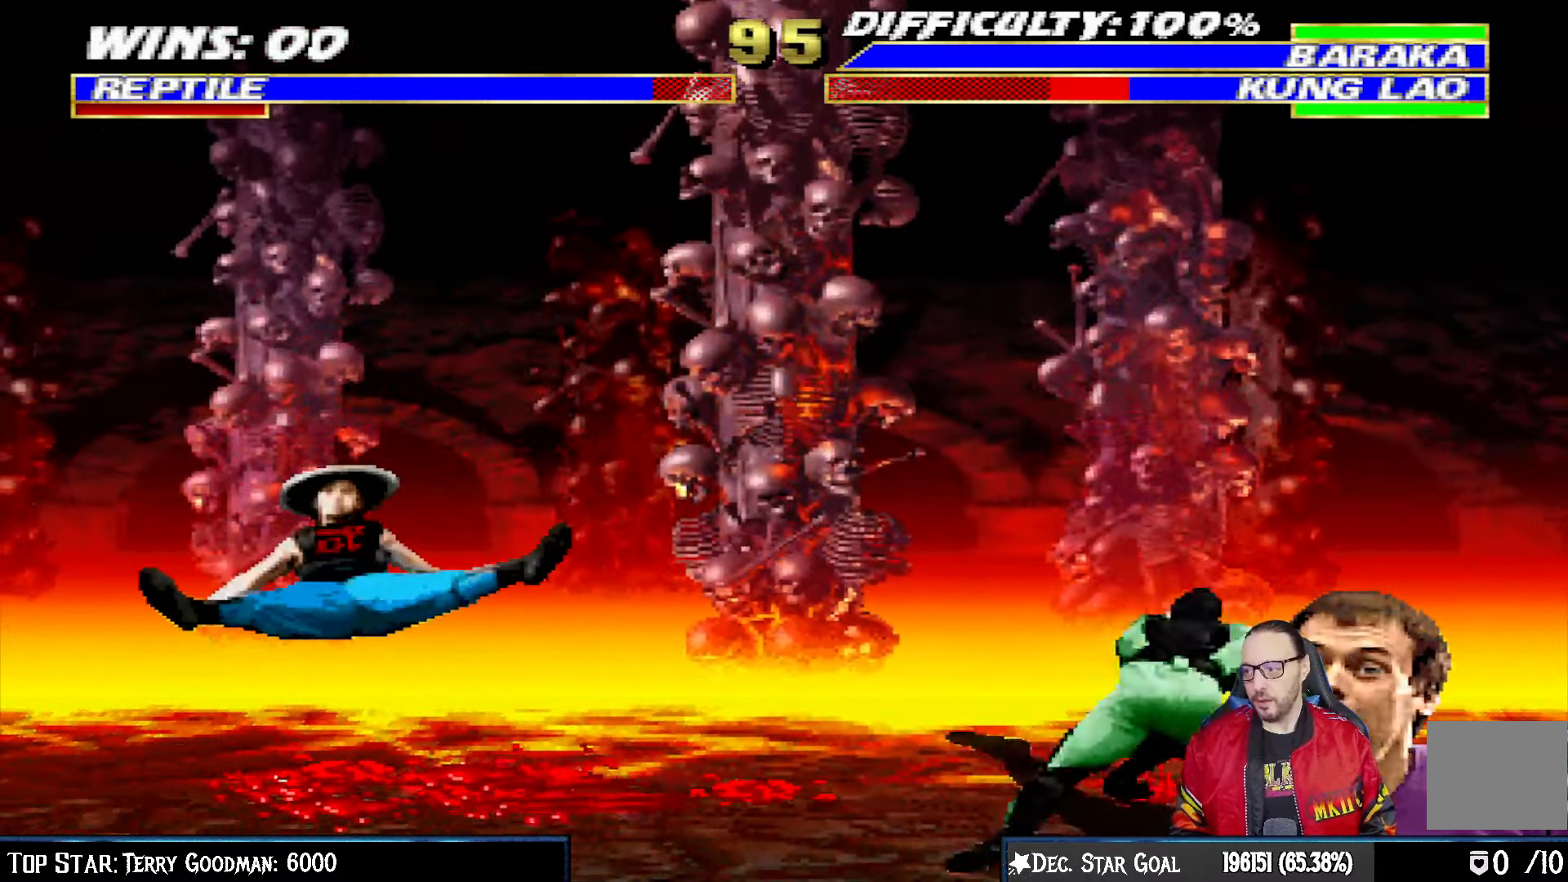
{"buttons": ["L1", "DPAD_UP", "DPAD_LEFT"], "left_stick": "center", "right_stick": "center", "events": [[83, "DPAD_RIGHT", "down"], [233, "DPAD_RIGHT", "up"], [367, "DPAD_LEFT", "down"], [367, "DPAD_UP", "down"], [367, "L1", "down"]]}
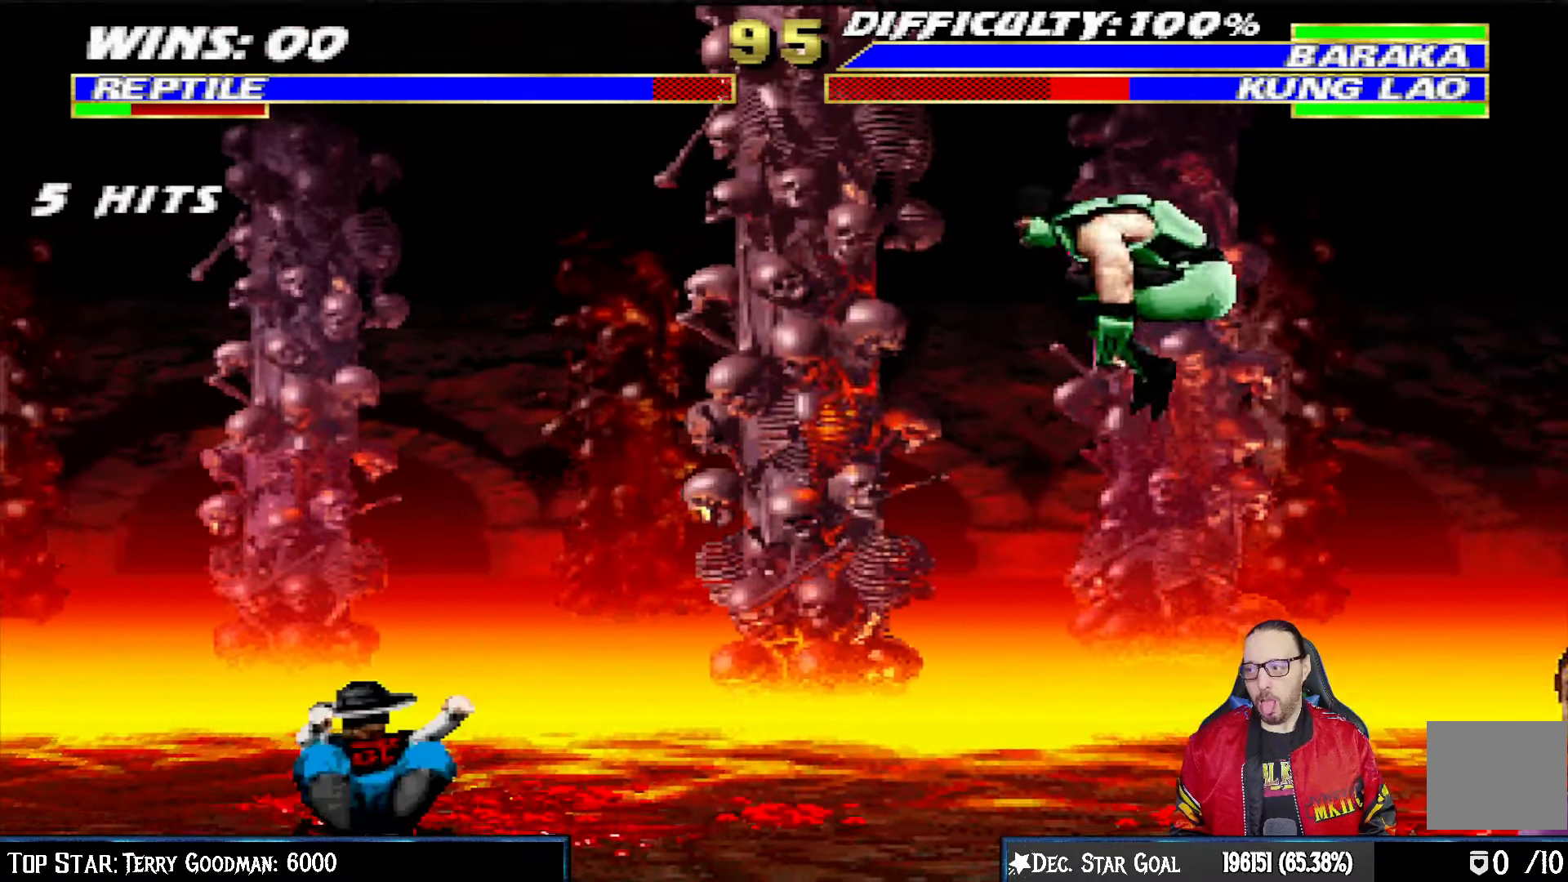
{"buttons": ["SQUARE"], "left_stick": "center", "right_stick": "center", "events": [[150, "DPAD_LEFT", "up"], [183, "DPAD_UP", "up"], [267, "SQUARE", "down"], [283, "L1", "up"], [383, "SQUARE", "up"], [467, "SQUARE", "down"]]}
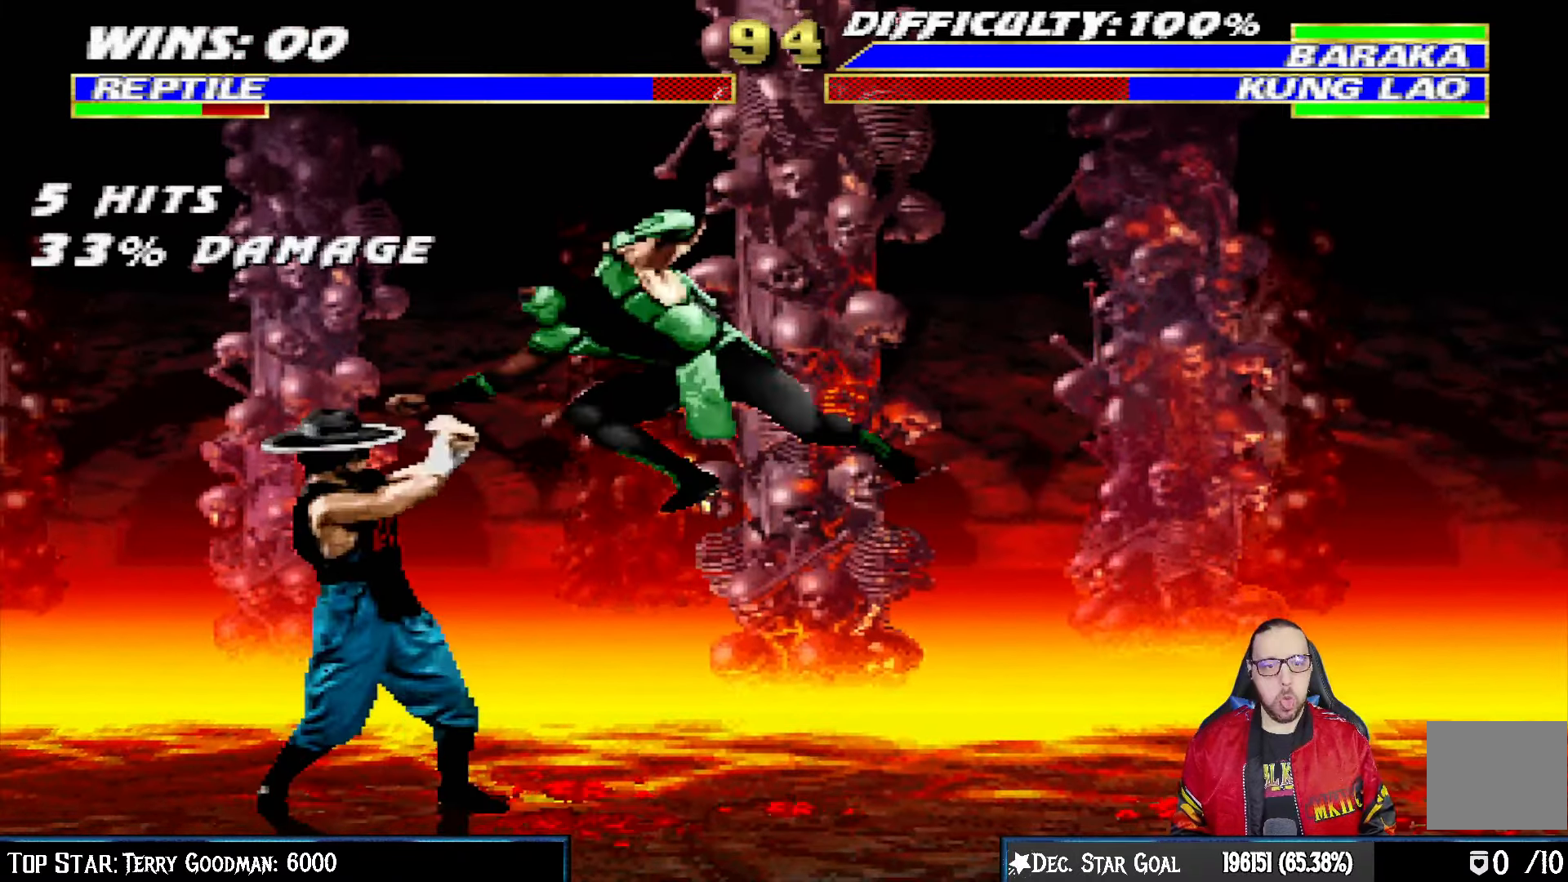
{"buttons": ["L1", "DPAD_DOWN"], "left_stick": "center", "right_stick": "center", "events": [[50, "SQUARE", "up"], [117, "L1", "down"], [133, "SQUARE", "down"], [150, "DPAD_DOWN", "down"], [250, "CROSS", "down"], [267, "SQUARE", "up"], [350, "CROSS", "up"], [383, "CROSS", "down"], [467, "CROSS", "up"]]}
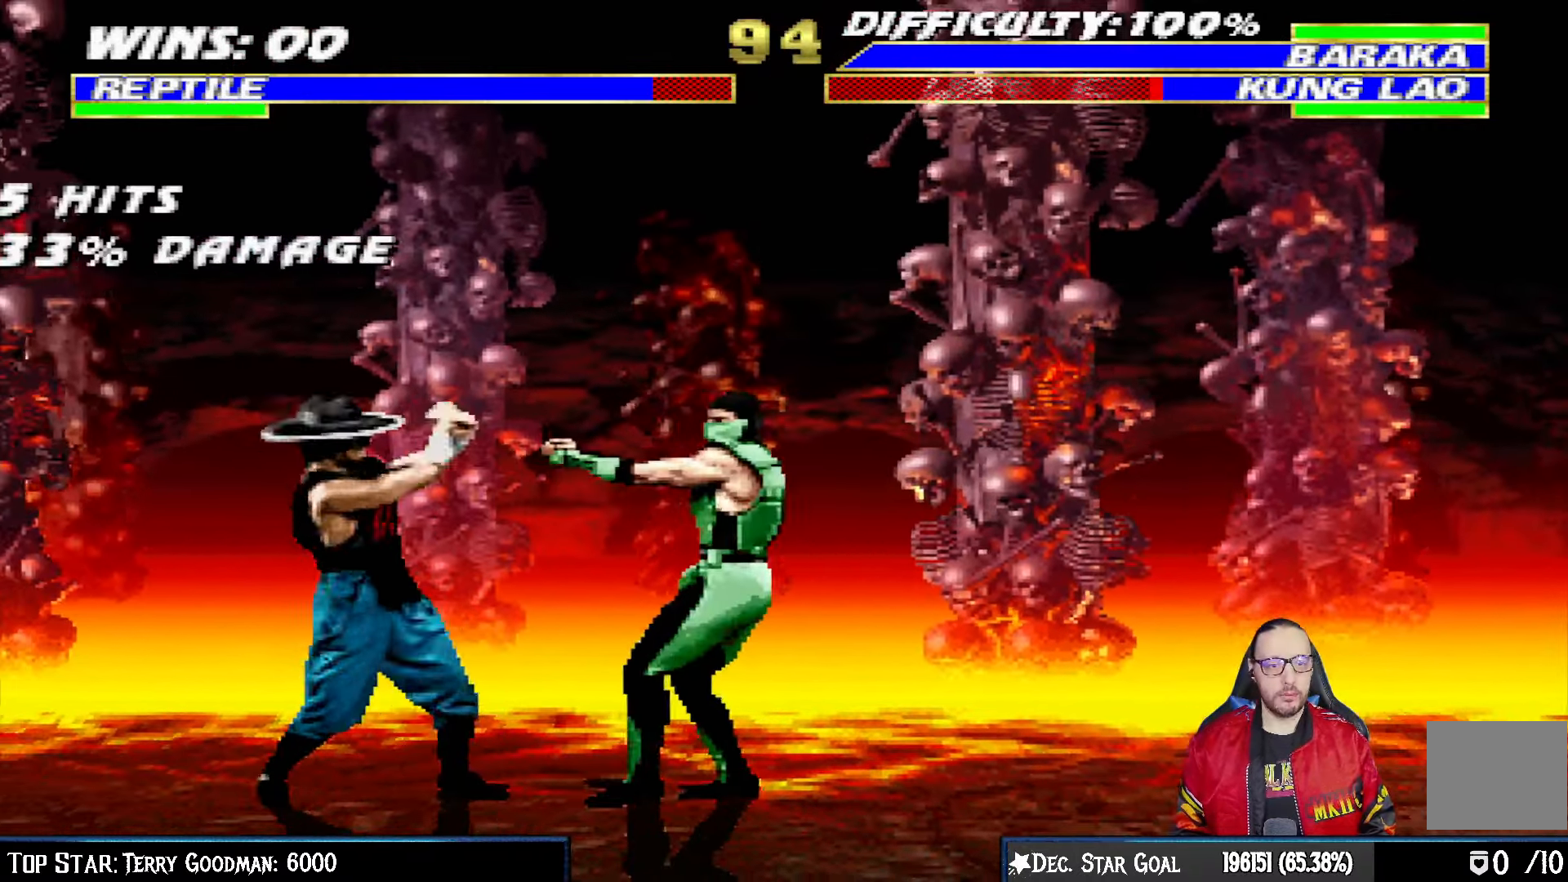
{"buttons": ["L1", "R1", "DPAD_RIGHT"], "left_stick": "center", "right_stick": "center", "events": [[17, "CROSS", "down"], [183, "CROSS", "up"], [183, "DPAD_RIGHT", "down"], [200, "DPAD_DOWN", "up"], [200, "DPAD_RIGHT", "up"], [233, "DPAD_RIGHT", "down"], [233, "DPAD_UP", "down"], [283, "R1", "down"], [500, "DPAD_UP", "up"]]}
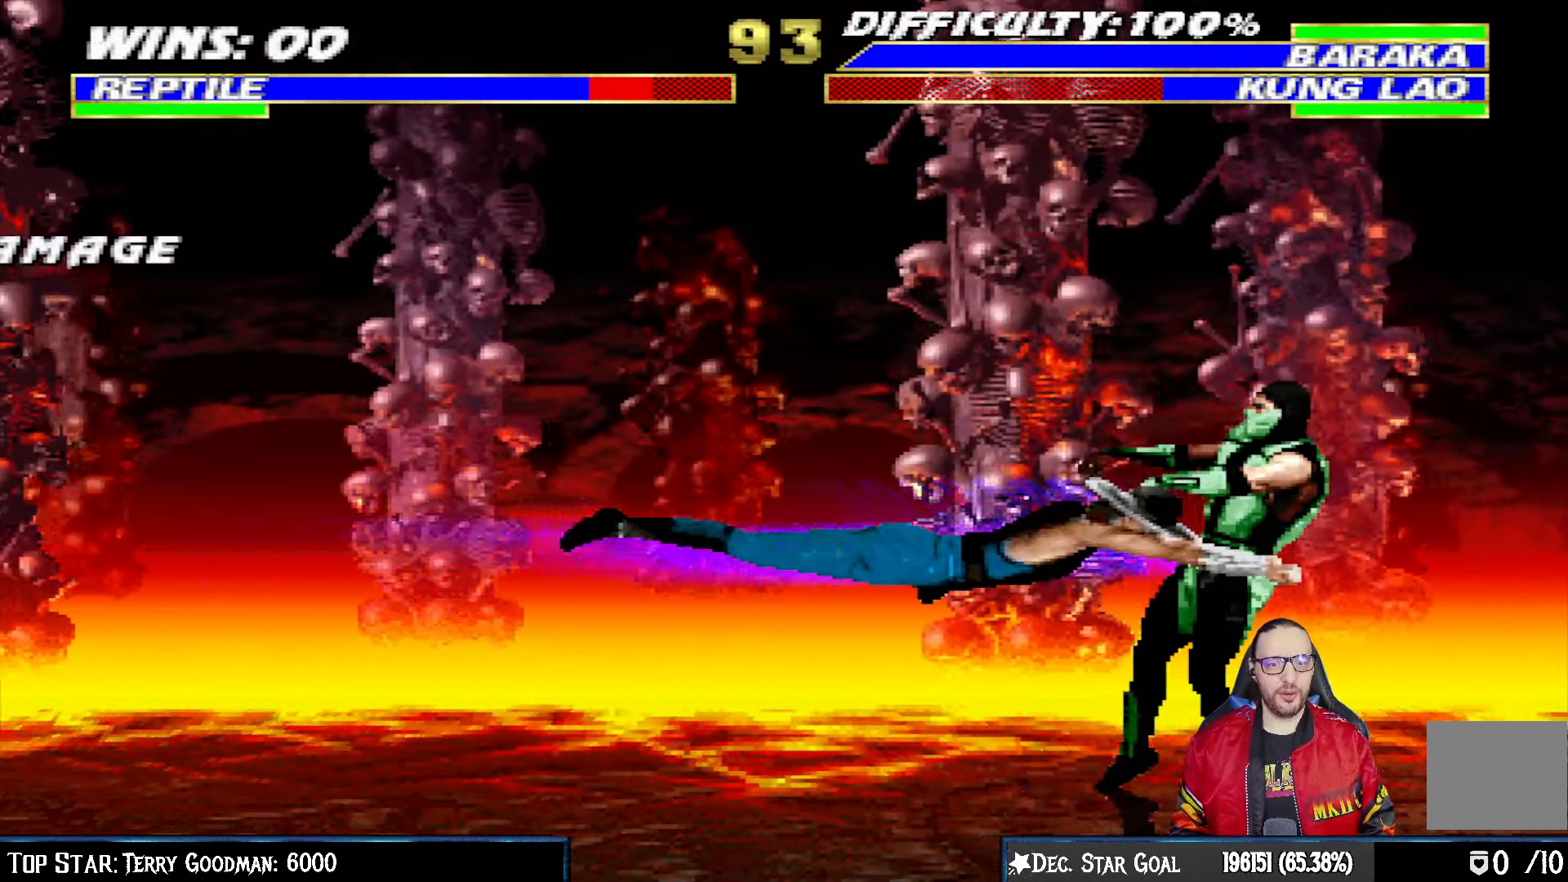
{"buttons": ["L1", "R1", "DPAD_DOWN", "DPAD_RIGHT"], "left_stick": "center", "right_stick": "center", "events": [[17, "DPAD_RIGHT", "up"], [17, "L1", "up"], [33, "DPAD_DOWN", "down"], [133, "DPAD_DOWN", "up"], [317, "R1", "up"], [333, "DPAD_DOWN", "down"], [350, "DPAD_RIGHT", "down"], [367, "L1", "down"], [400, "R1", "down"]]}
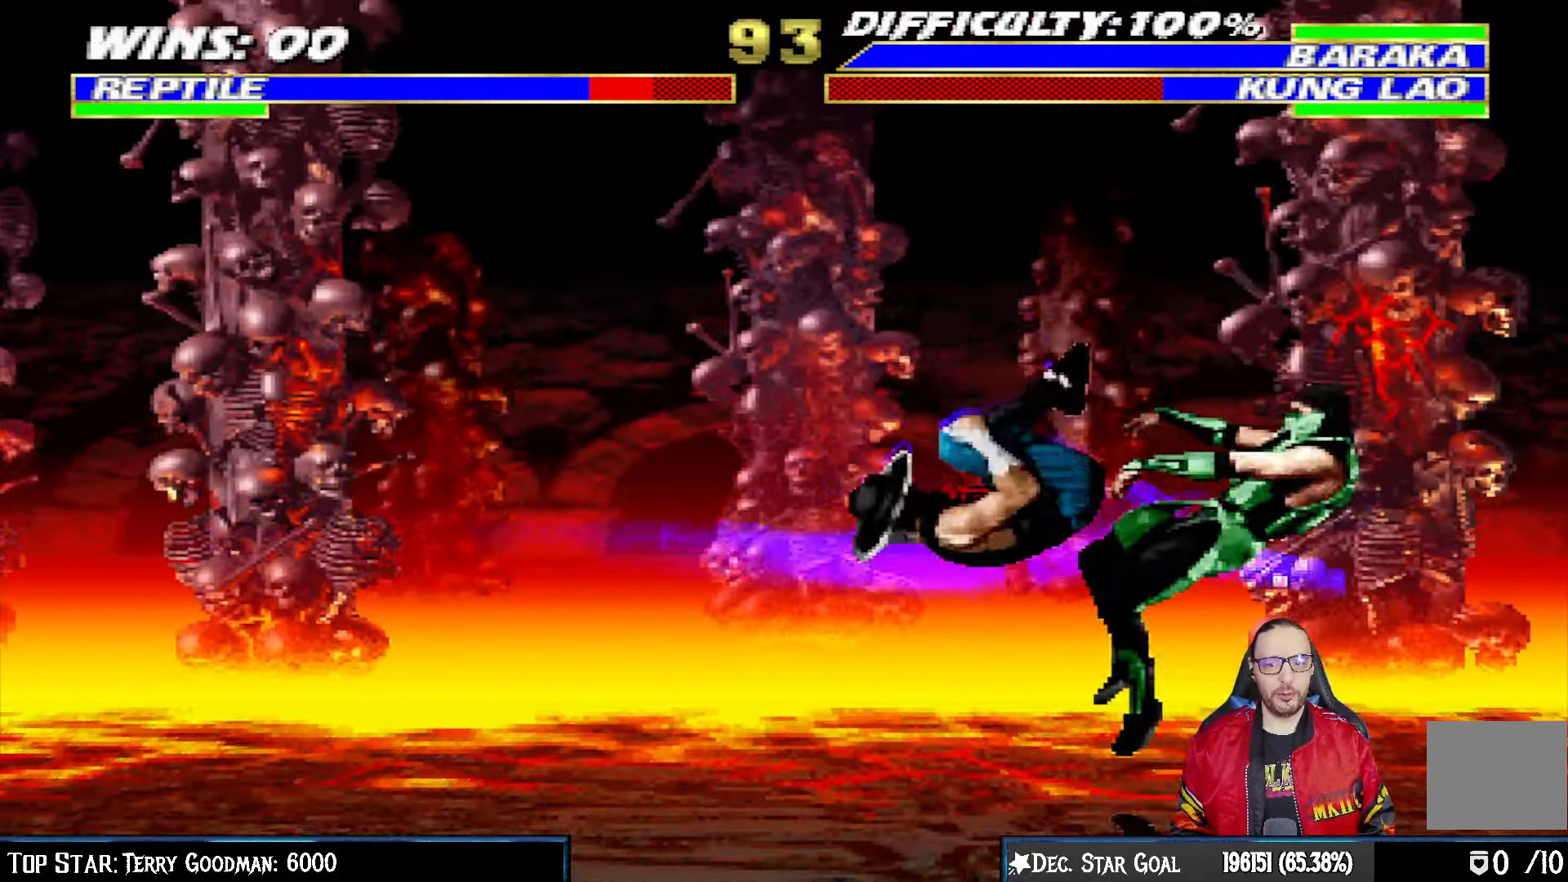
{"buttons": [], "left_stick": "center", "right_stick": "center", "events": [[317, "DPAD_DOWN", "up"], [367, "DPAD_RIGHT", "up"], [400, "L1", "up"], [467, "R1", "up"]]}
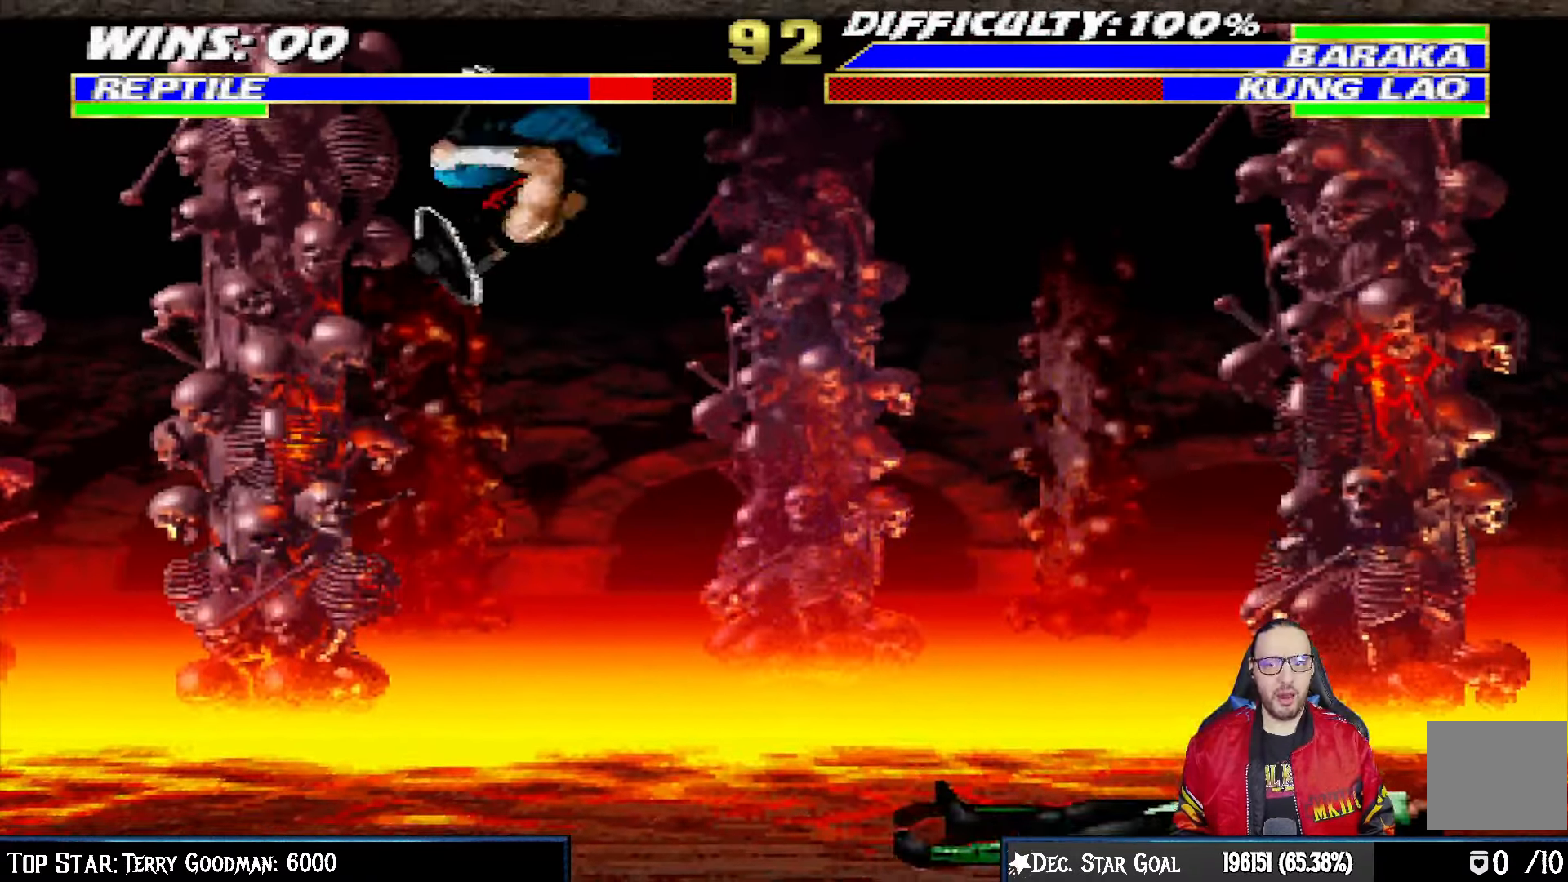
{"buttons": ["L1", "DPAD_UP", "DPAD_LEFT"], "left_stick": "center", "right_stick": "center", "events": [[400, "DPAD_LEFT", "down"], [400, "L1", "down"], [433, "DPAD_UP", "down"]]}
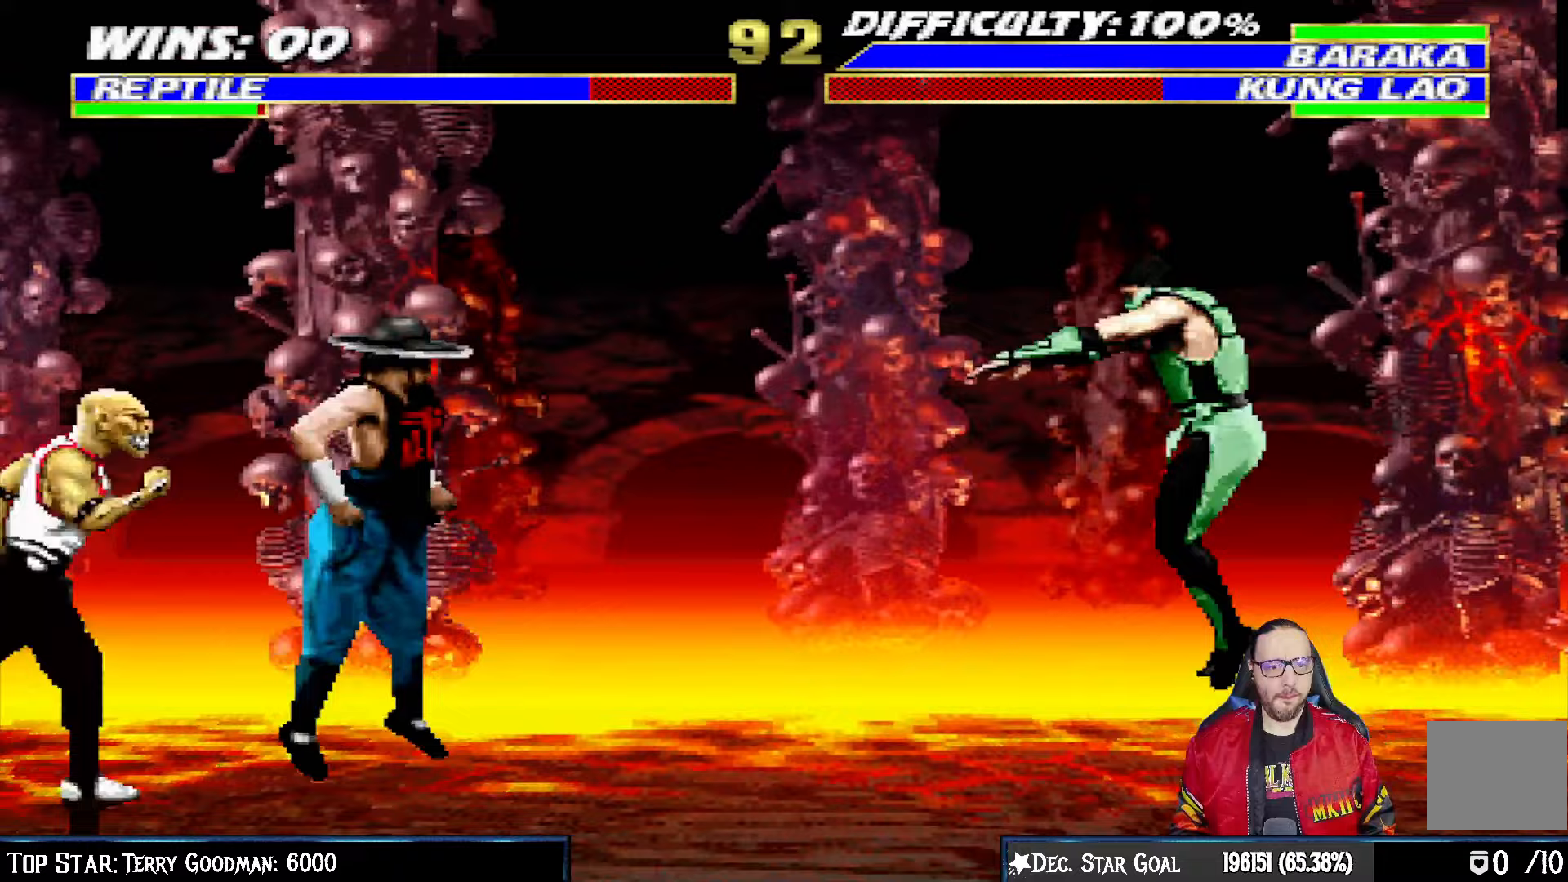
{"buttons": ["TRIANGLE"], "left_stick": "center", "right_stick": "center", "events": [[317, "TRIANGLE", "down"], [400, "DPAD_LEFT", "up"], [400, "DPAD_UP", "up"], [417, "L1", "up"], [417, "TRIANGLE", "up"], [467, "TRIANGLE", "down"]]}
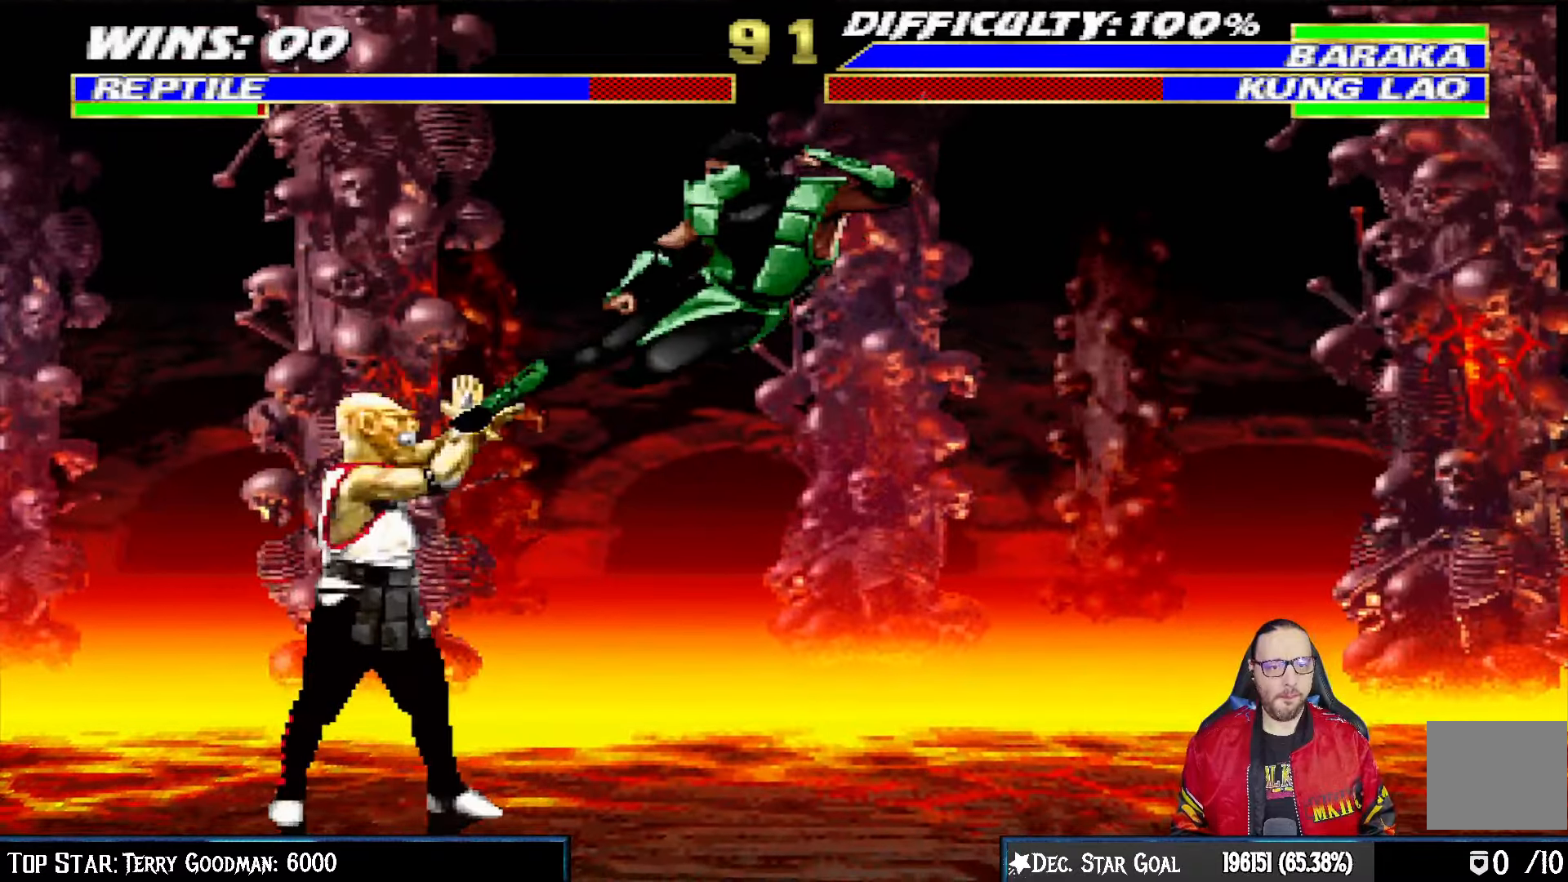
{"buttons": ["L1", "R1", "DPAD_DOWN", "DPAD_RIGHT"], "left_stick": "center", "right_stick": "center", "events": [[117, "TRIANGLE", "up"], [200, "DPAD_DOWN", "down"], [200, "DPAD_RIGHT", "down"], [217, "L1", "down"], [267, "R1", "down"]]}
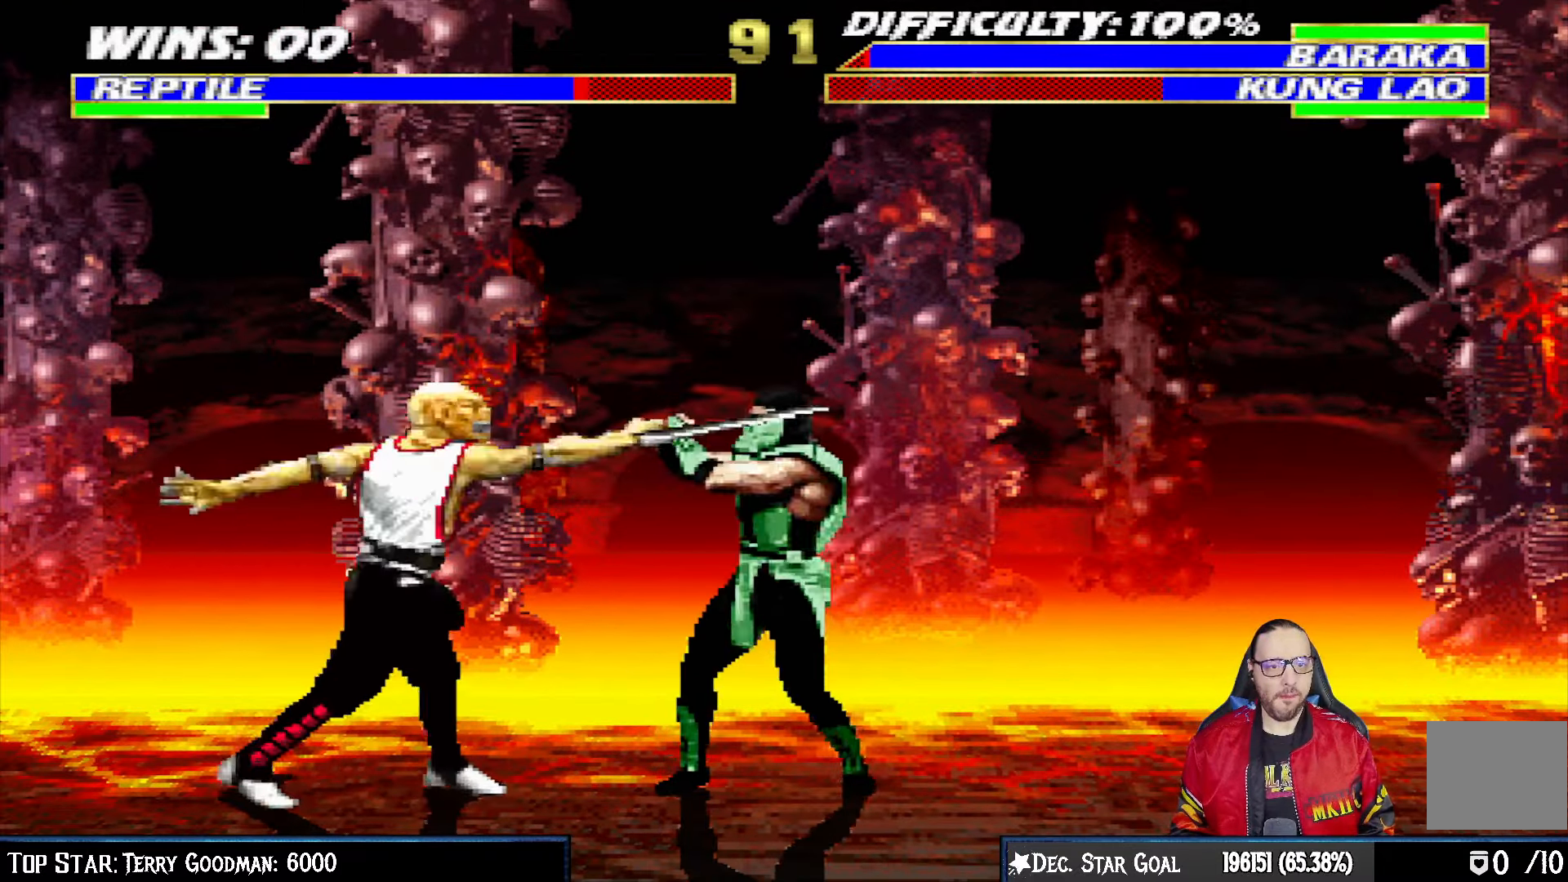
{"buttons": ["L1", "R1", "DPAD_DOWN", "DPAD_RIGHT"], "left_stick": "center", "right_stick": "center", "events": [[333, "DPAD_DOWN", "up"], [350, "DPAD_DOWN", "down"]]}
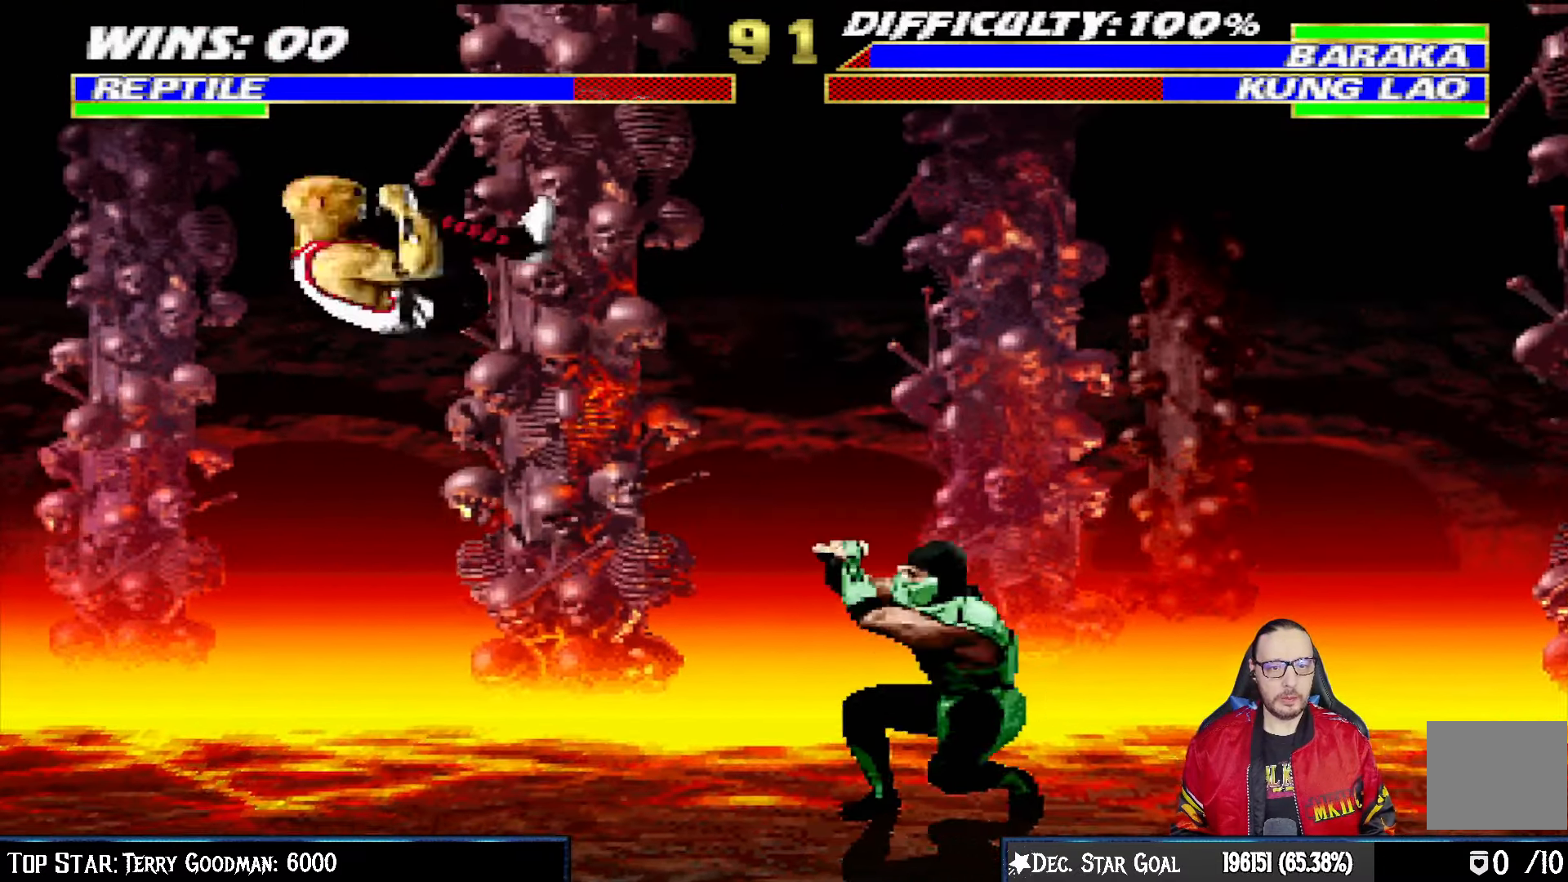
{"buttons": [], "left_stick": "center", "right_stick": "center", "events": [[267, "DPAD_DOWN", "up"], [283, "DPAD_RIGHT", "up"], [300, "L1", "up"], [350, "R1", "up"]]}
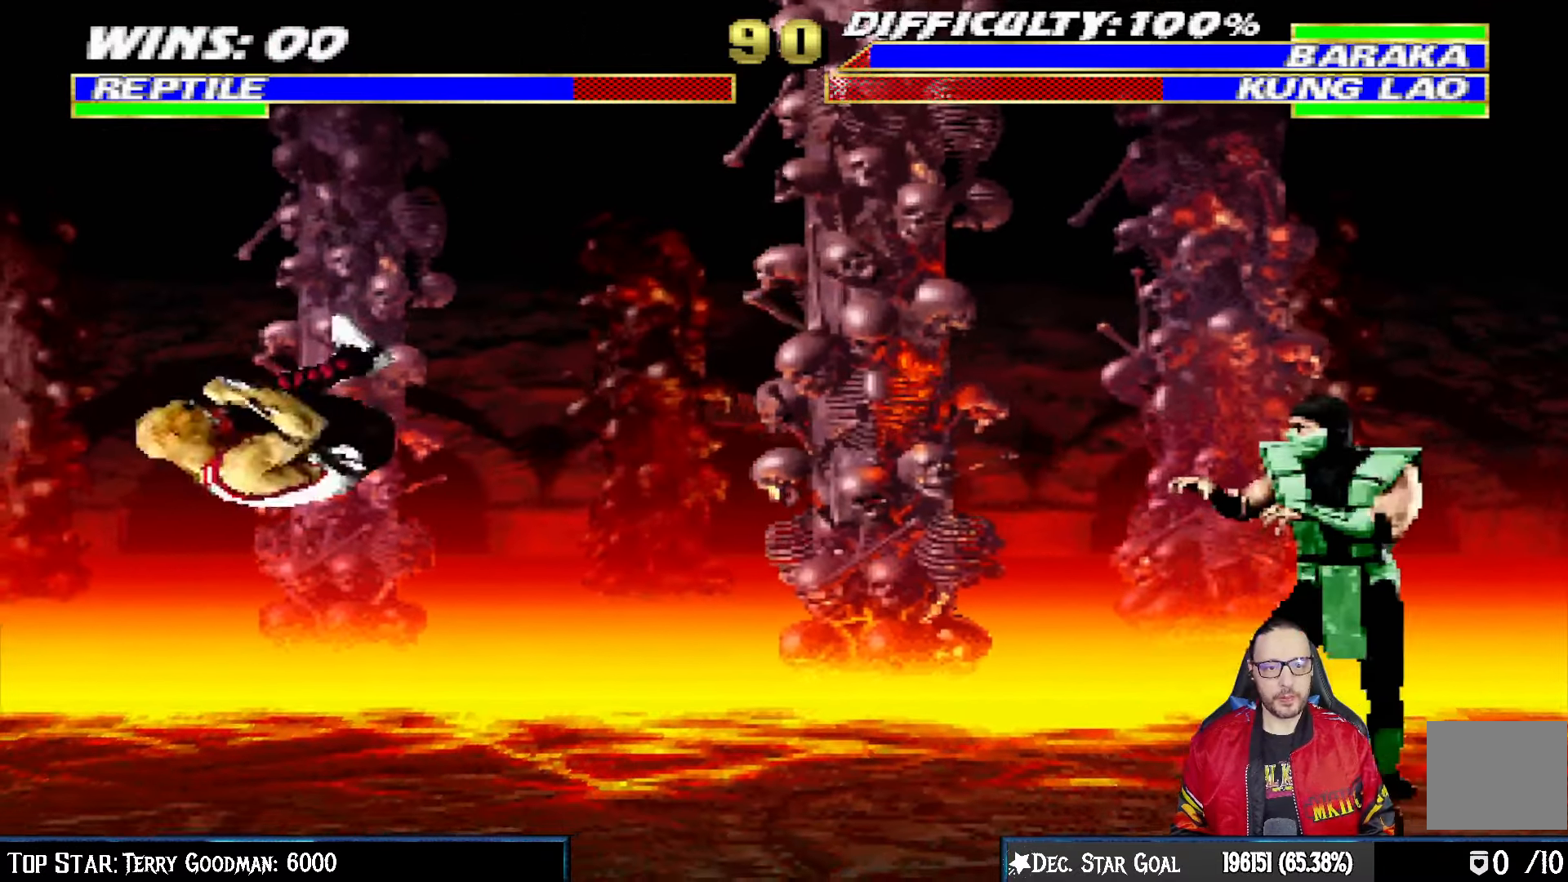
{"buttons": ["L1"], "left_stick": "center", "right_stick": "center", "events": [[33, "DPAD_LEFT", "down"], [33, "L1", "down"], [100, "DPAD_UP", "down"], [467, "DPAD_LEFT", "up"], [467, "DPAD_UP", "up"]]}
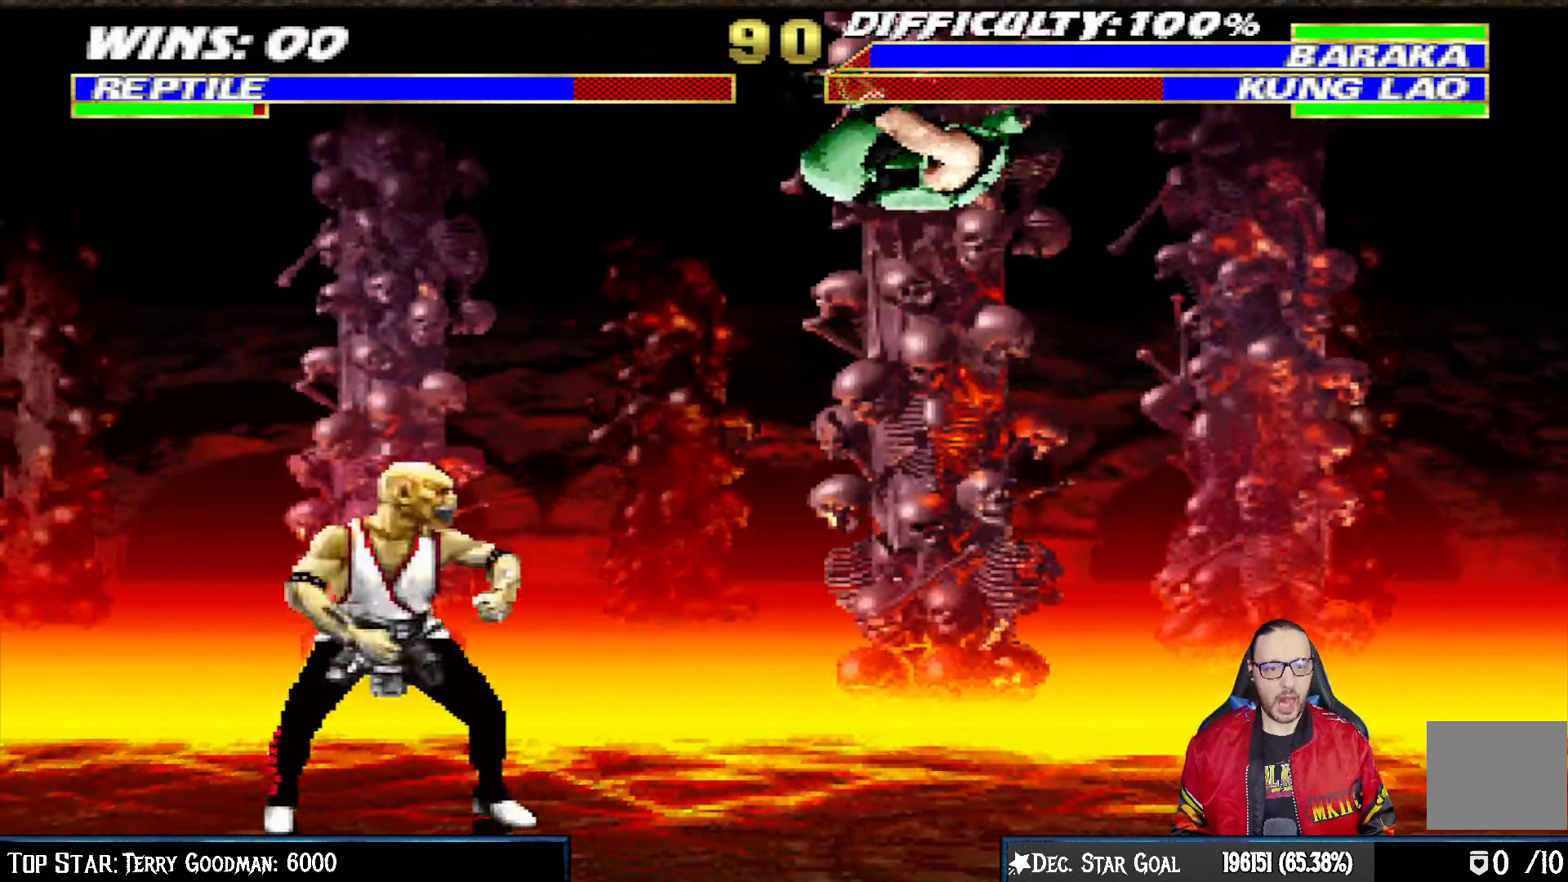
{"buttons": ["SQUARE", "L1", "DPAD_RIGHT"], "left_stick": "center", "right_stick": "center", "events": [[17, "SQUARE", "down"], [117, "SQUARE", "up"], [200, "SQUARE", "down"], [283, "SQUARE", "up"], [367, "SQUARE", "down"], [433, "SQUARE", "up"], [450, "DPAD_RIGHT", "down"], [500, "SQUARE", "down"]]}